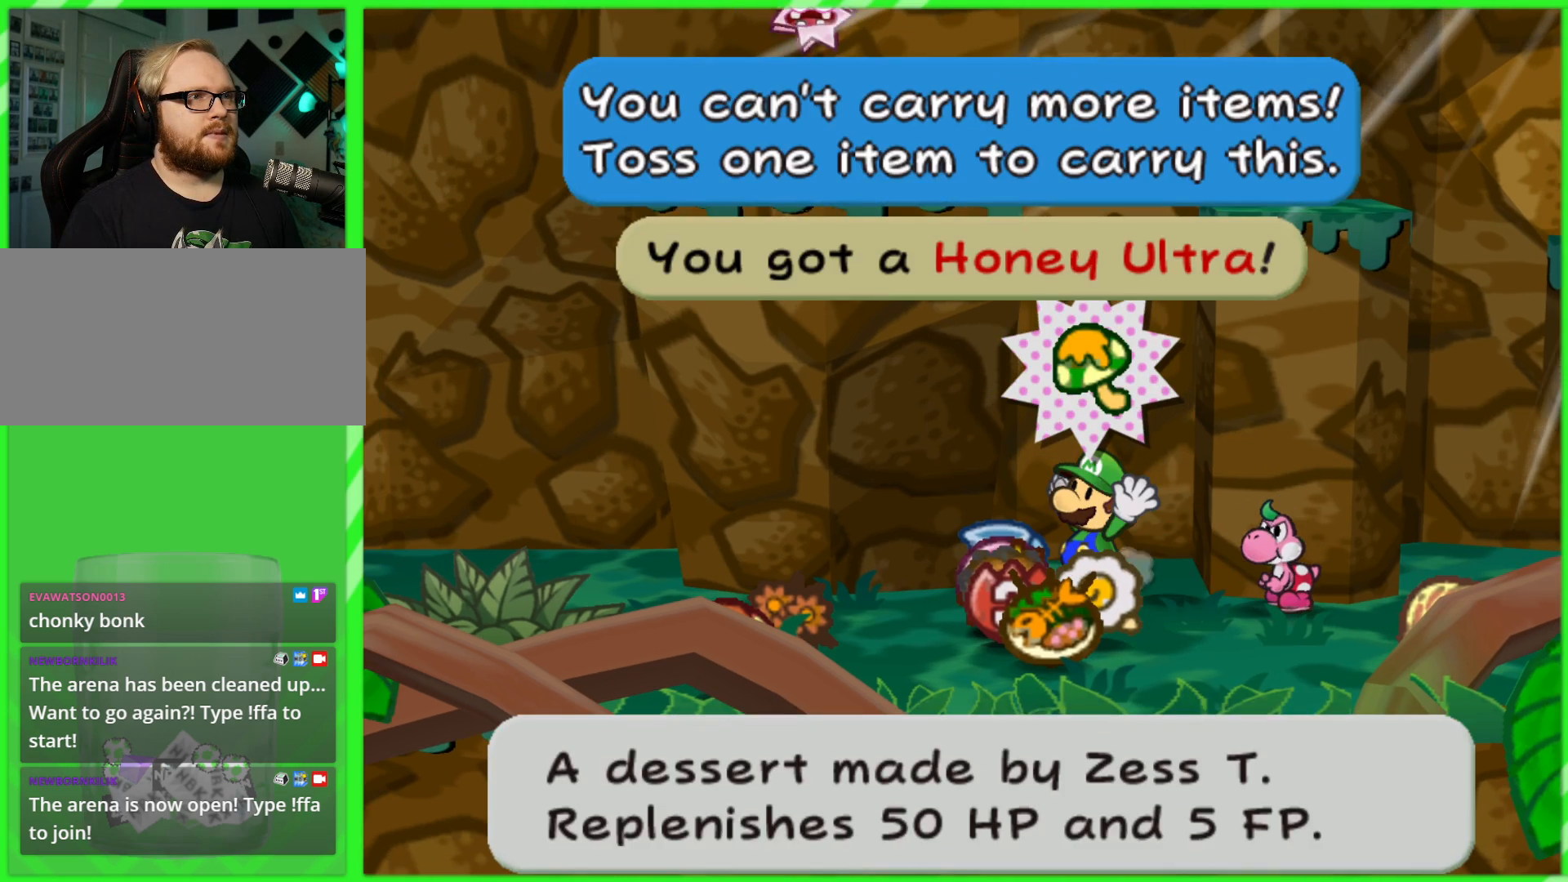
Gameplay with a controller (Nintendo layout); each line is a JSON object with the inputs held at the frame after it. "events" lists button and stick changes between this image and that frame as [ms after this image, input, new state], when the widget could be followed in between. Not read: L3 R3.
{"buttons": [], "left_stick": "center", "right_stick": "center", "events": [[233, "B", "down"], [333, "B", "up"]]}
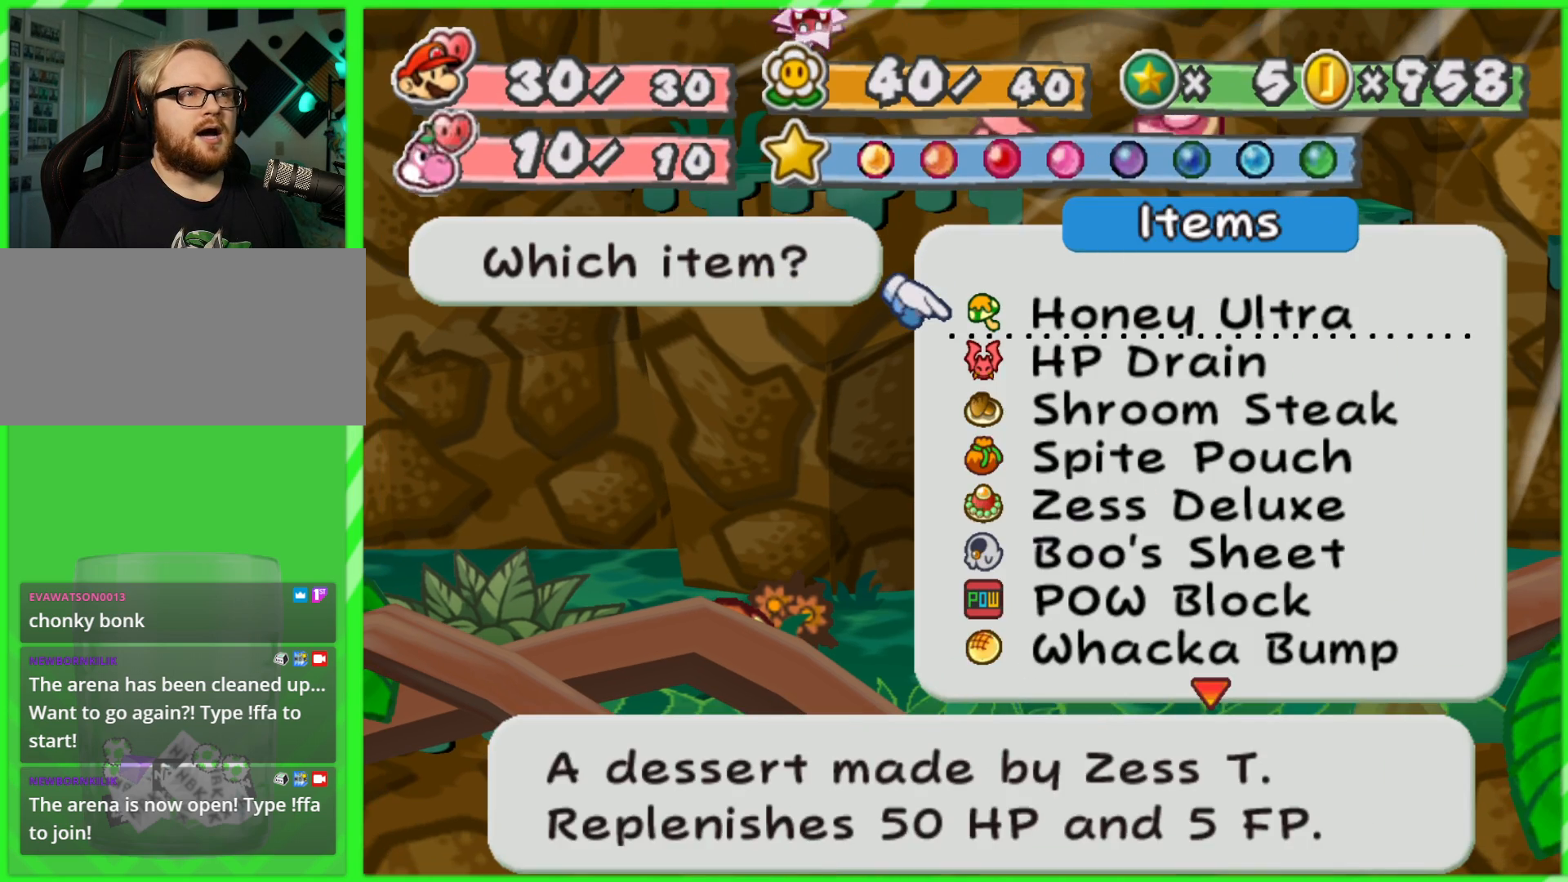
{"buttons": [], "left_stick": "center", "right_stick": "center", "events": [[167, "A", "down"], [300, "A", "up"]]}
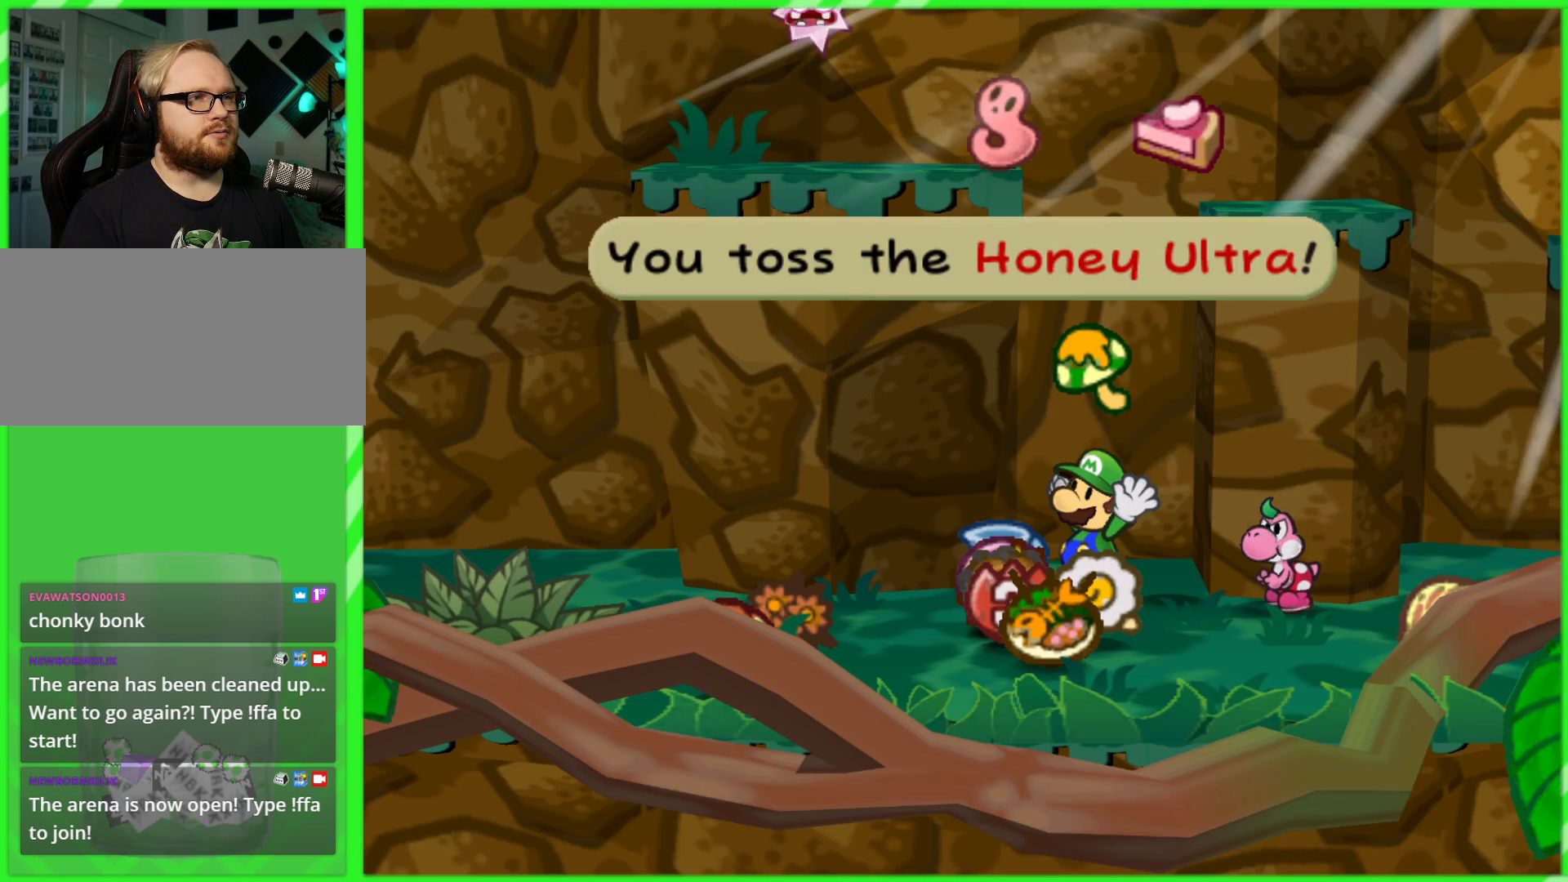
{"buttons": [], "left_stick": "center", "right_stick": "center", "events": [[100, "B", "down"], [217, "B", "up"], [450, "A", "down"], [500, "A", "up"]]}
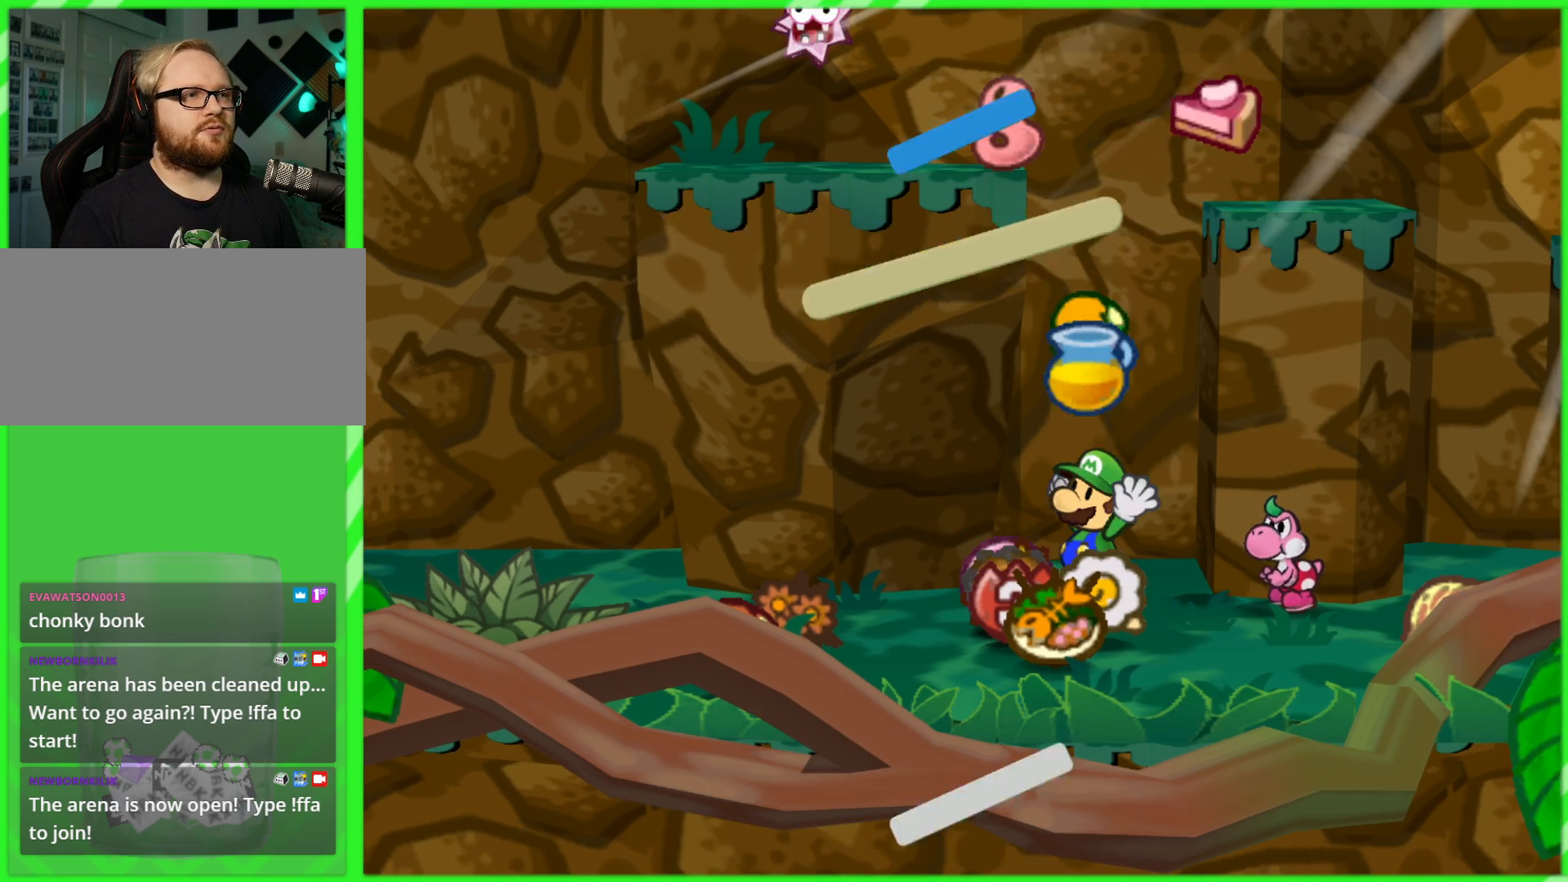
{"buttons": ["A"], "left_stick": "center", "right_stick": "center", "events": [[17, "left_stick", "down-left"], [200, "left_stick", "down"], [300, "left_stick", "center"], [467, "A", "down"]]}
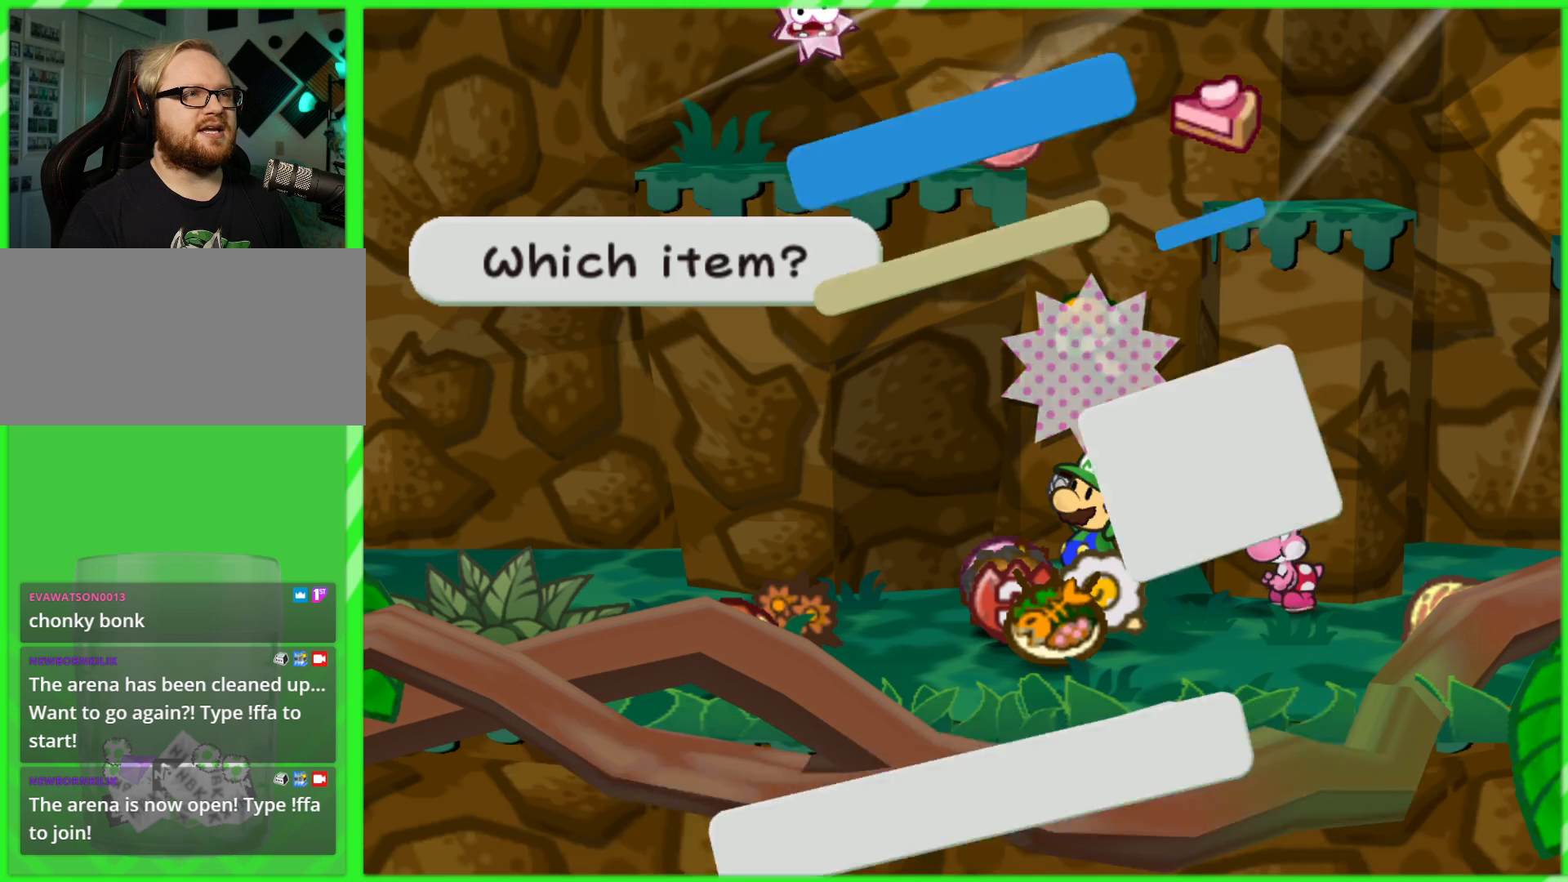
{"buttons": ["B"], "left_stick": "center", "right_stick": "center", "events": [[67, "A", "up"], [467, "B", "down"]]}
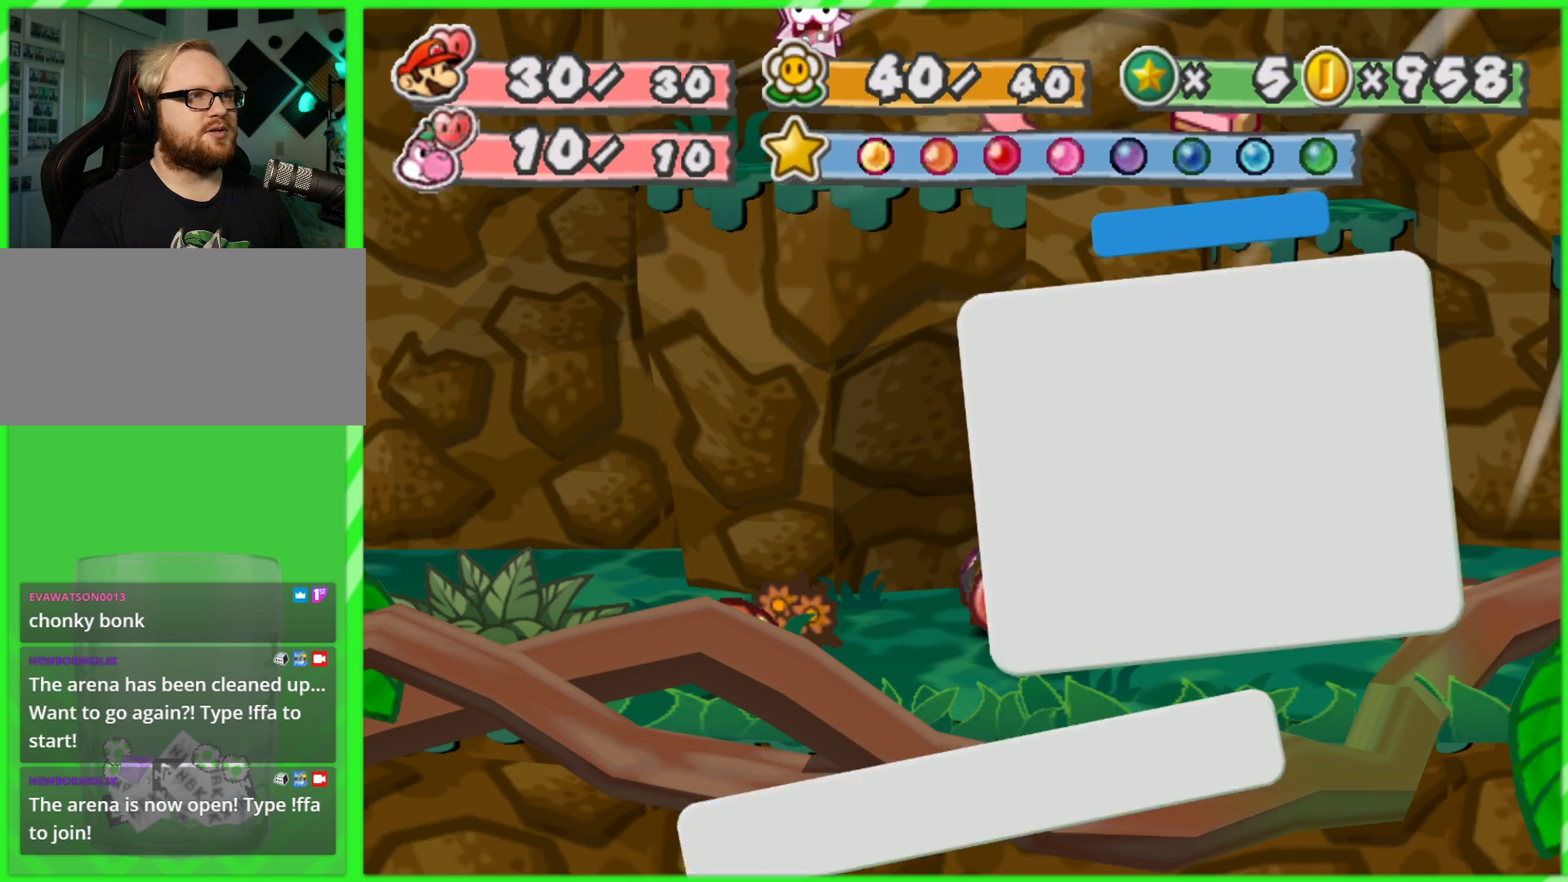
{"buttons": ["A"], "left_stick": "center", "right_stick": "center", "events": [[50, "B", "up"], [450, "A", "down"]]}
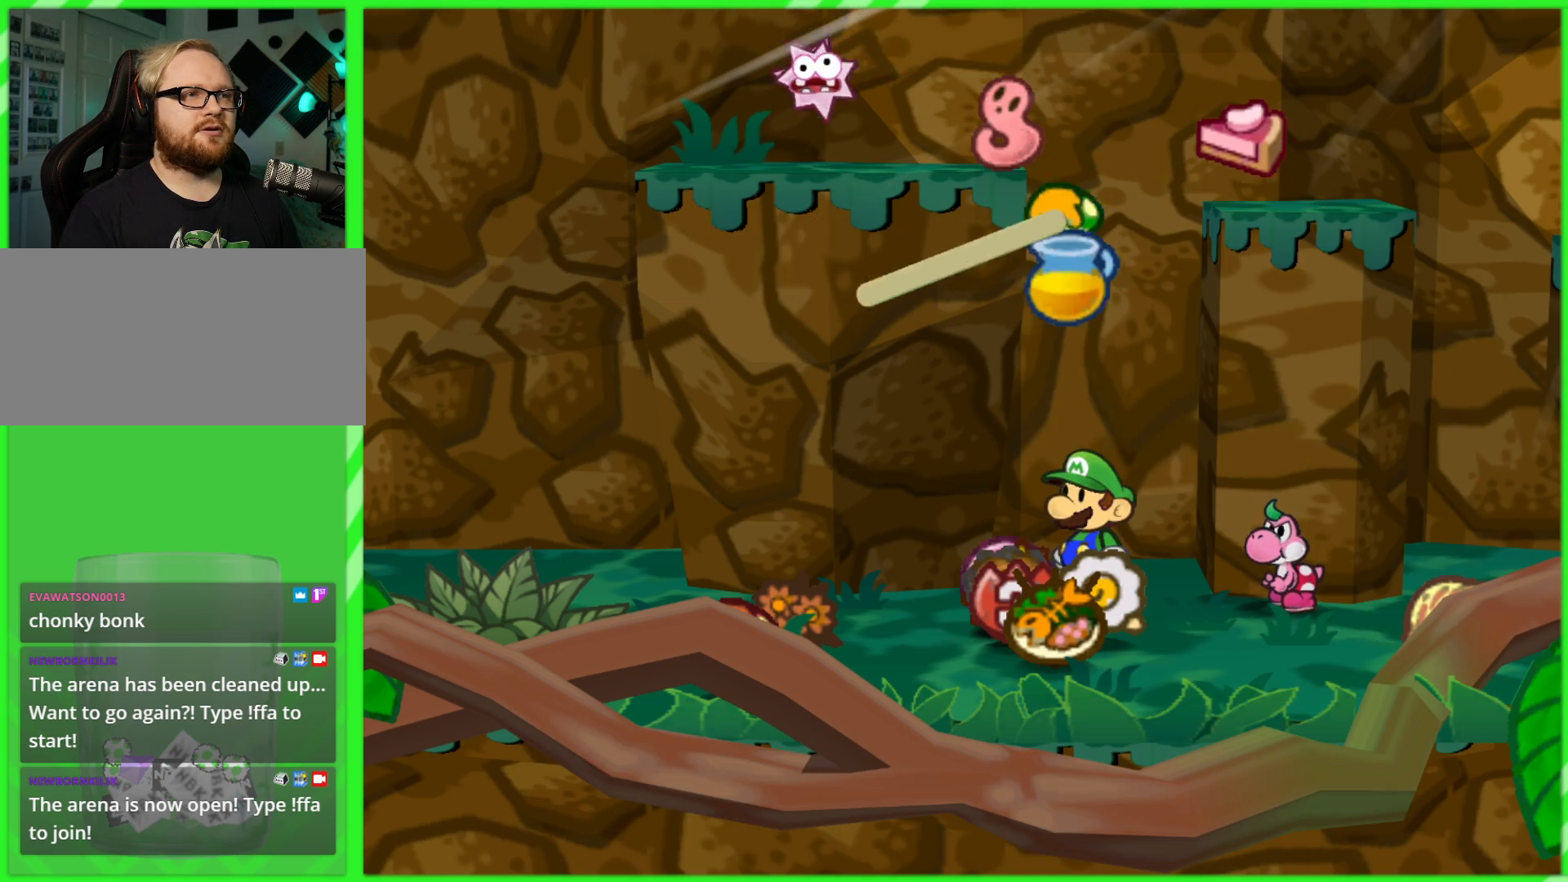
{"buttons": [], "left_stick": "down", "right_stick": "center", "events": [[33, "A", "up"], [150, "A", "down"], [217, "A", "up"], [267, "left_stick", "down"]]}
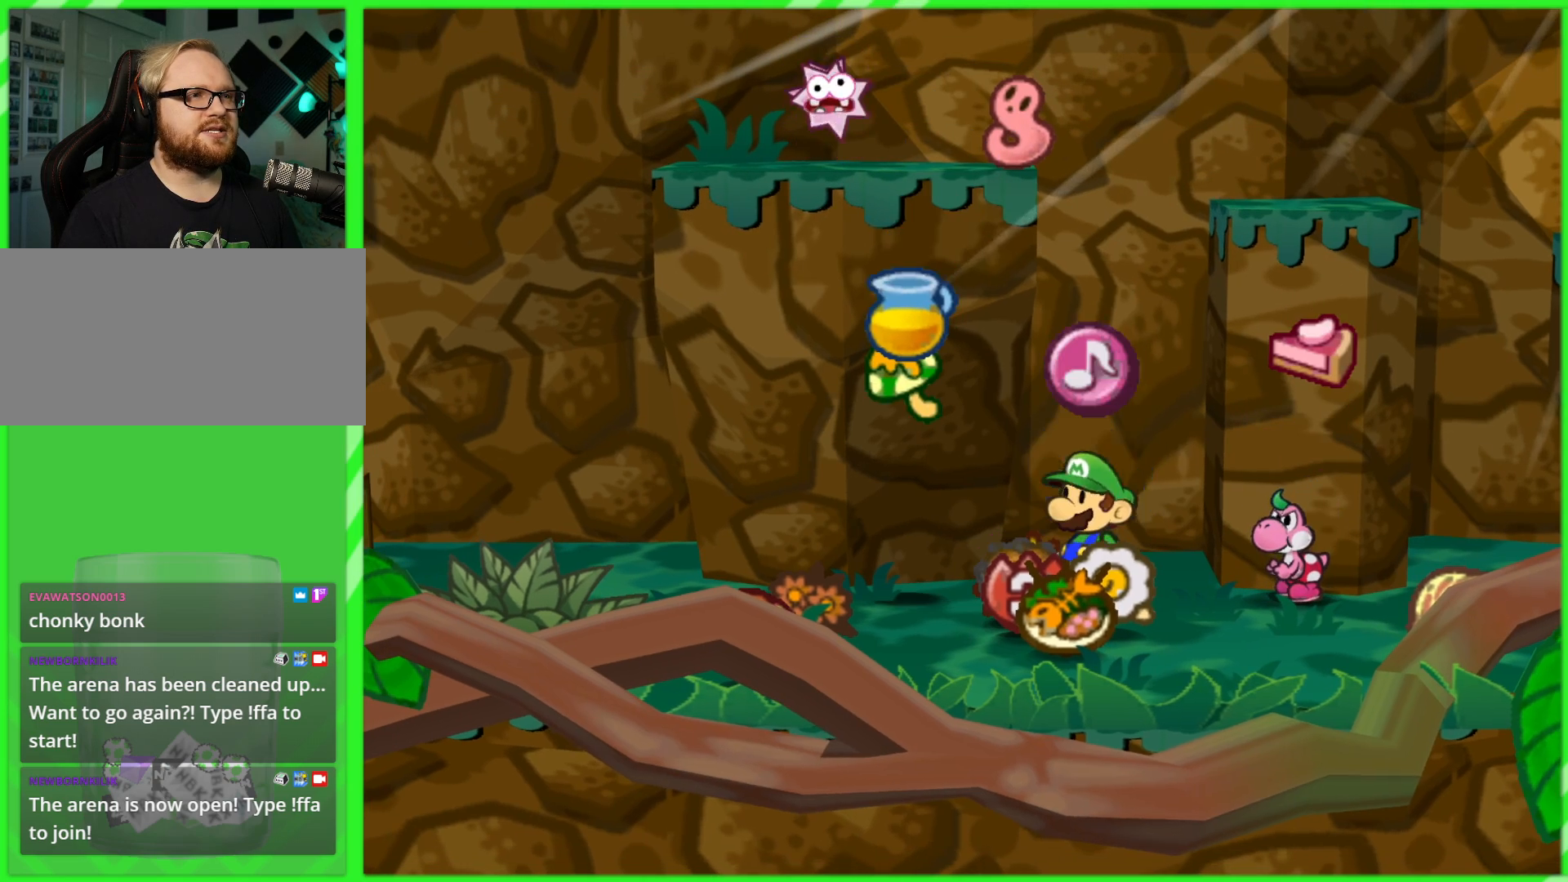
{"buttons": ["A"], "left_stick": "center", "right_stick": "center", "events": [[50, "left_stick", "center"], [500, "A", "down"]]}
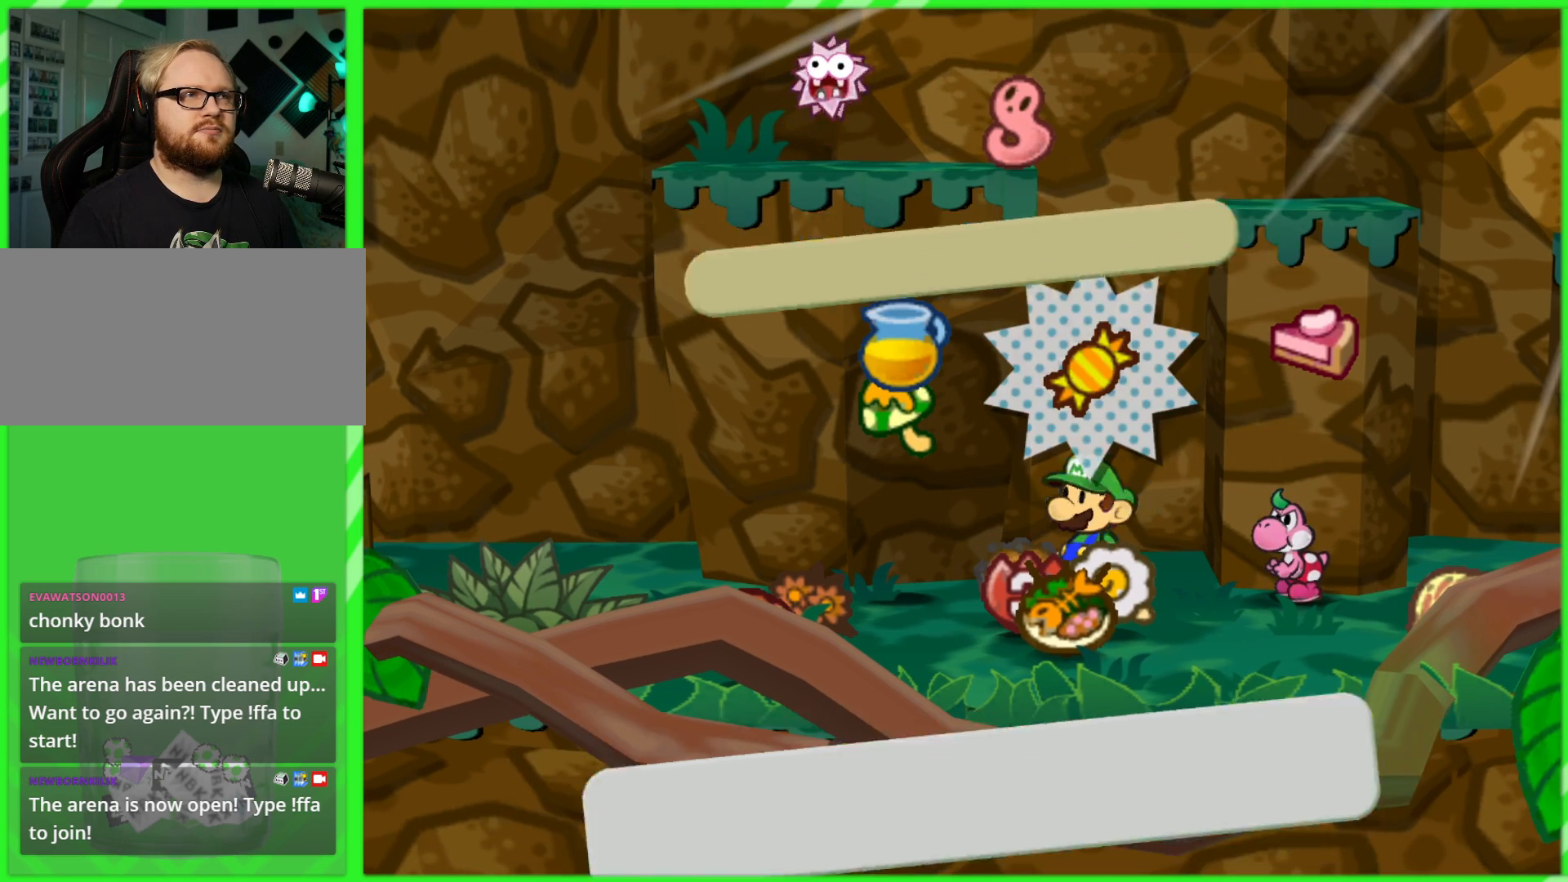
{"buttons": ["A"], "left_stick": "center", "right_stick": "center", "events": [[83, "A", "up"], [433, "A", "down"]]}
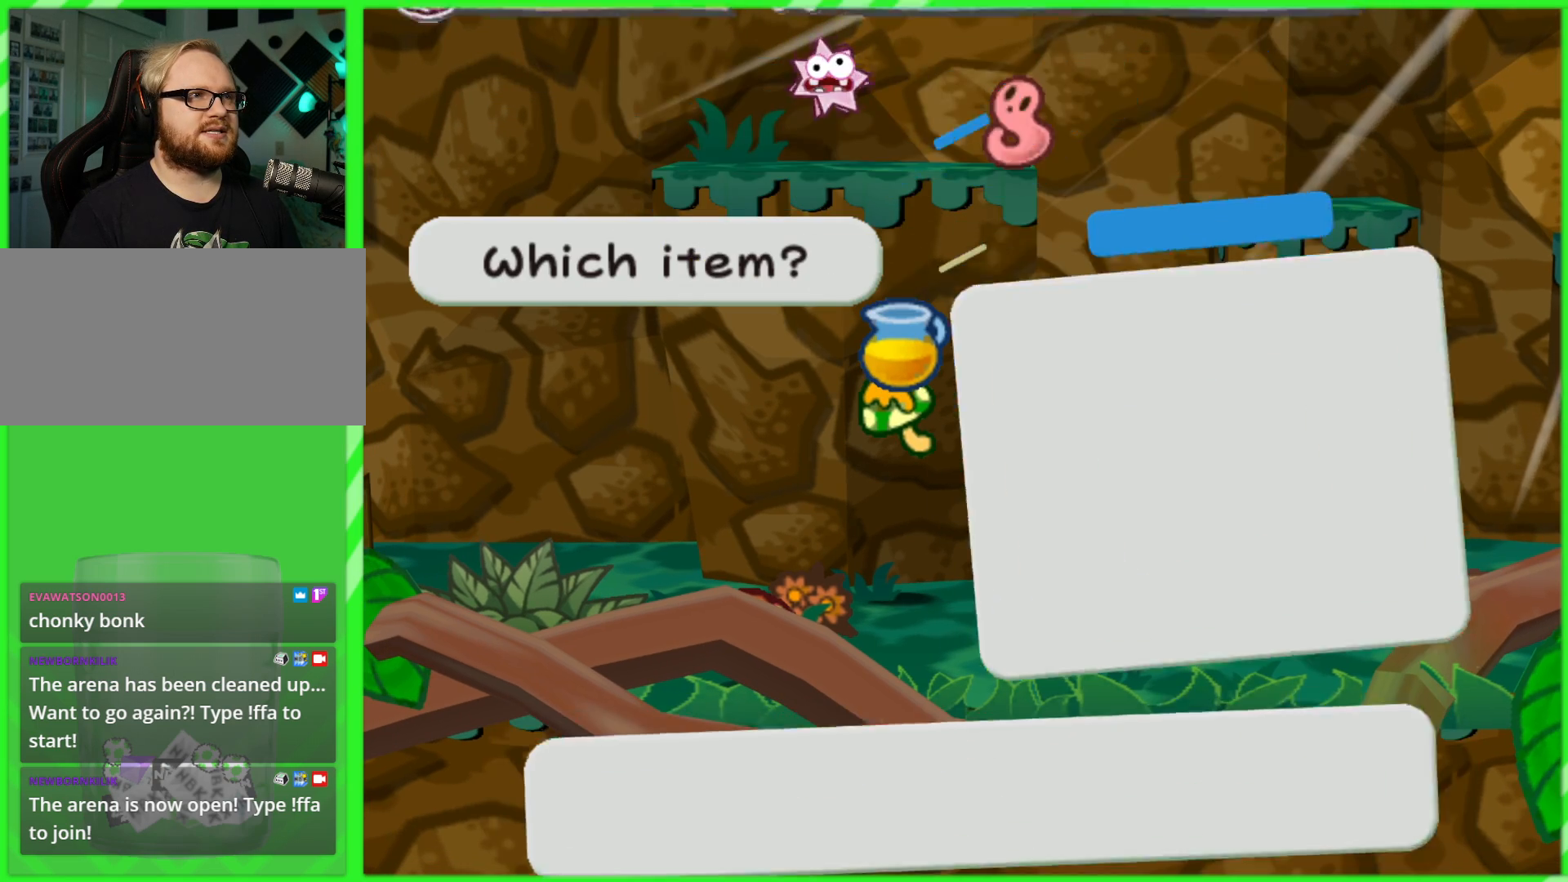
{"buttons": [], "left_stick": "center", "right_stick": "center", "events": [[33, "A", "up"]]}
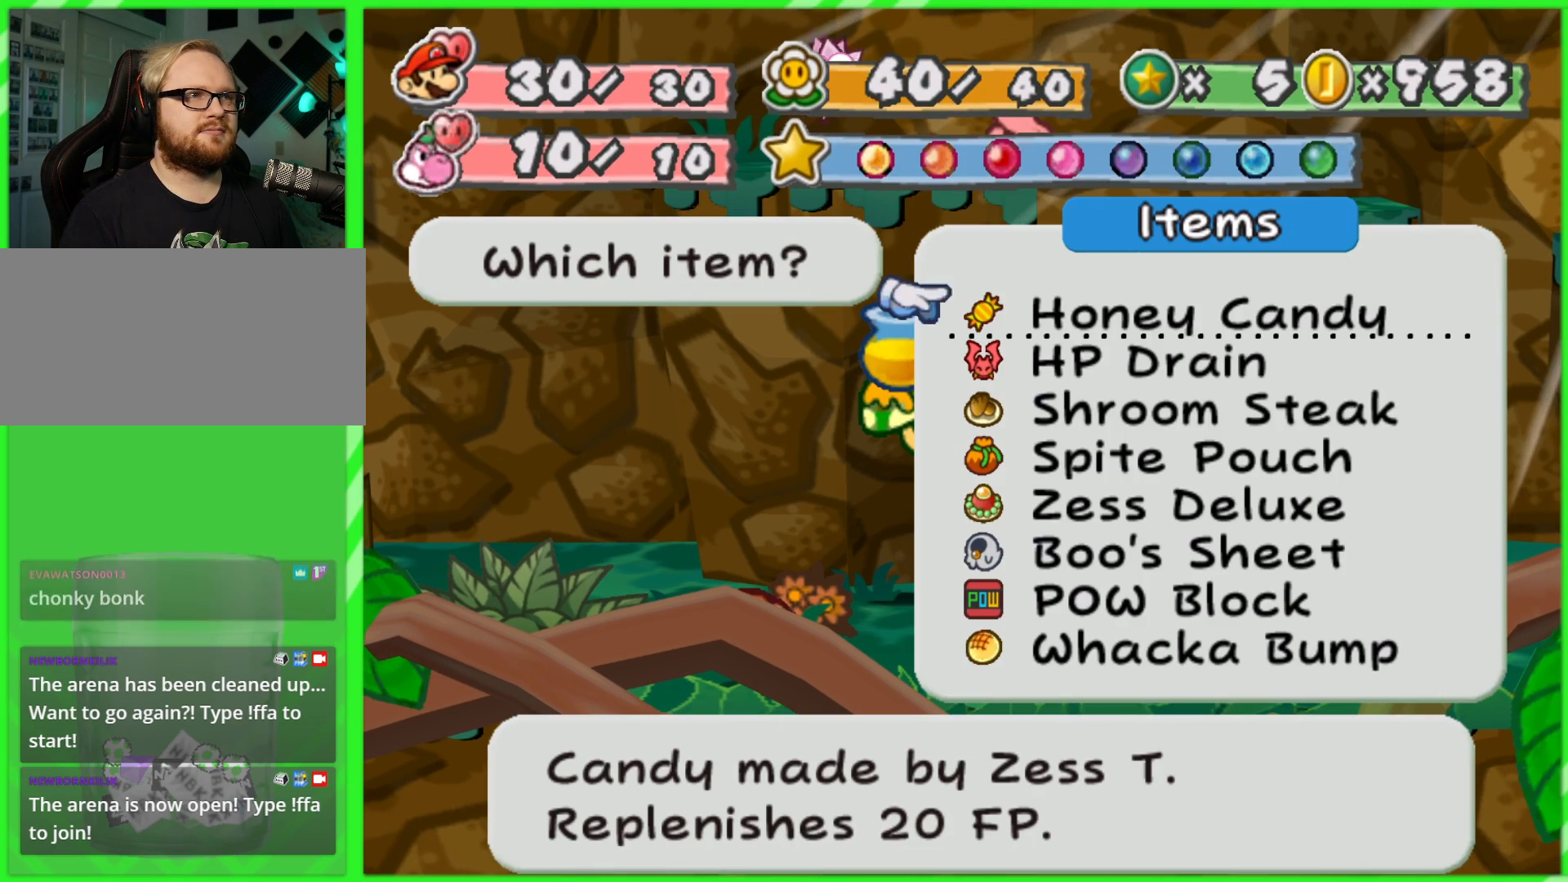
{"buttons": [], "left_stick": "center", "right_stick": "center", "events": [[217, "A", "down"], [333, "A", "up"]]}
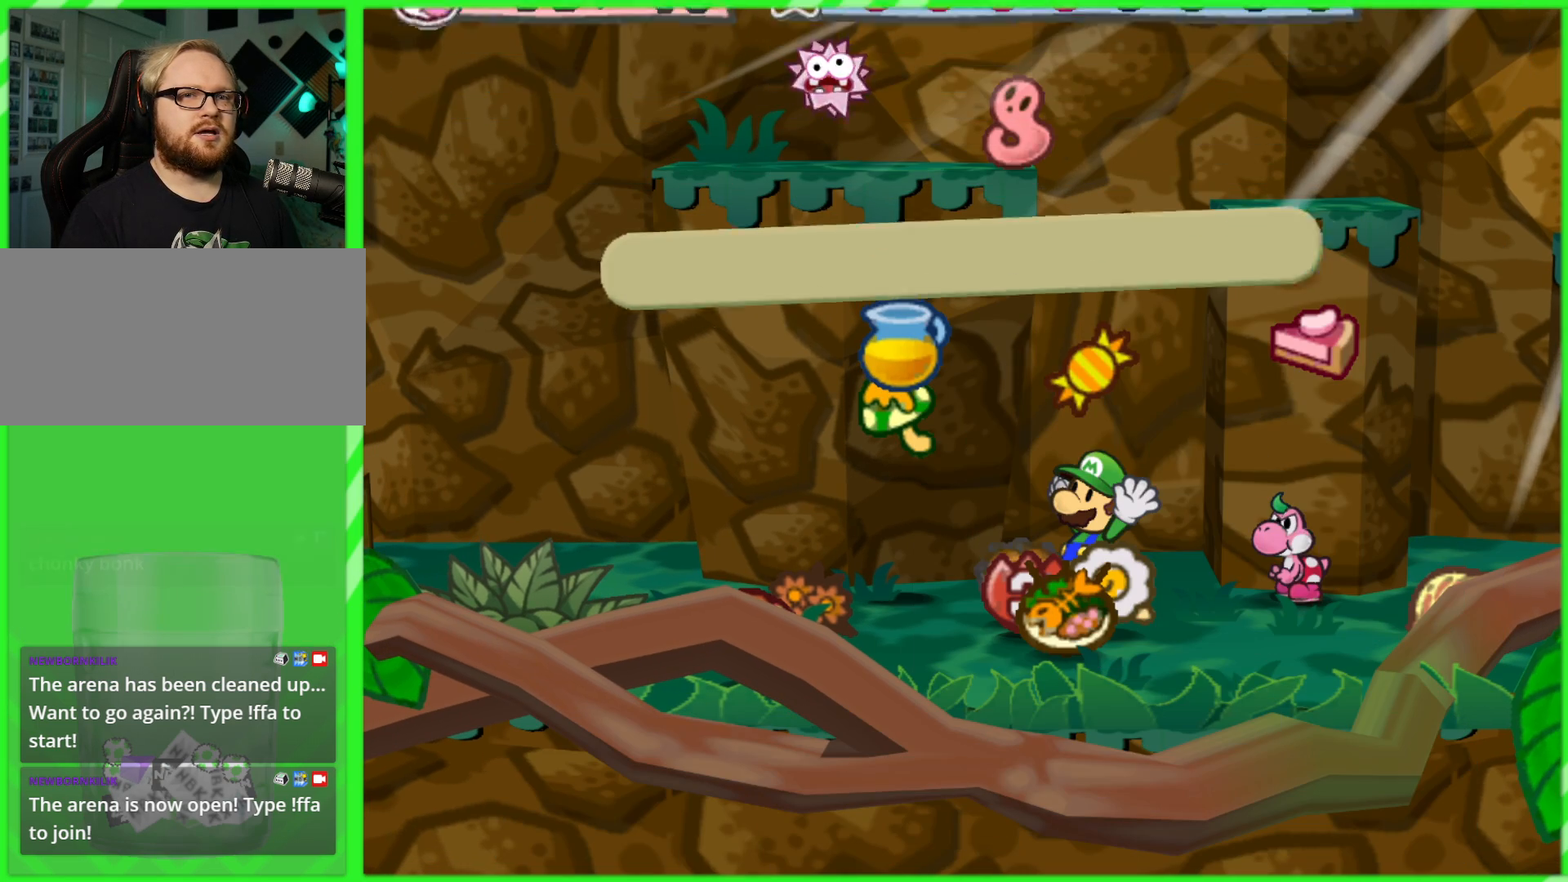
{"buttons": [], "left_stick": "center", "right_stick": "center", "events": [[50, "B", "down"], [150, "B", "up"], [267, "B", "down"], [350, "B", "up"]]}
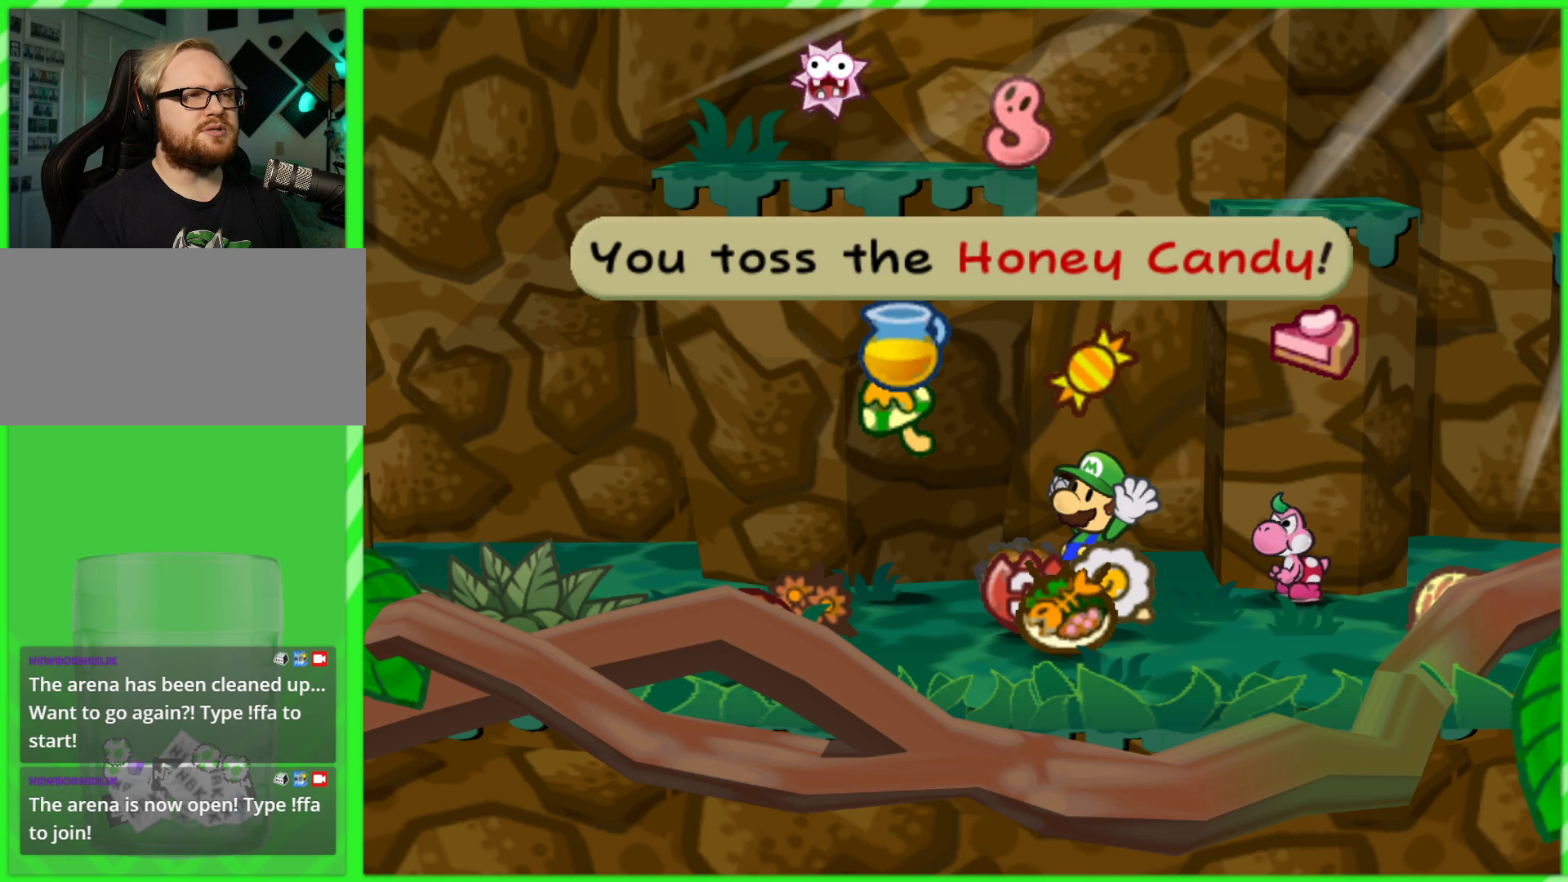
{"buttons": [], "left_stick": "down", "right_stick": "center", "events": [[150, "A", "down"], [267, "A", "up"], [433, "left_stick", "down"]]}
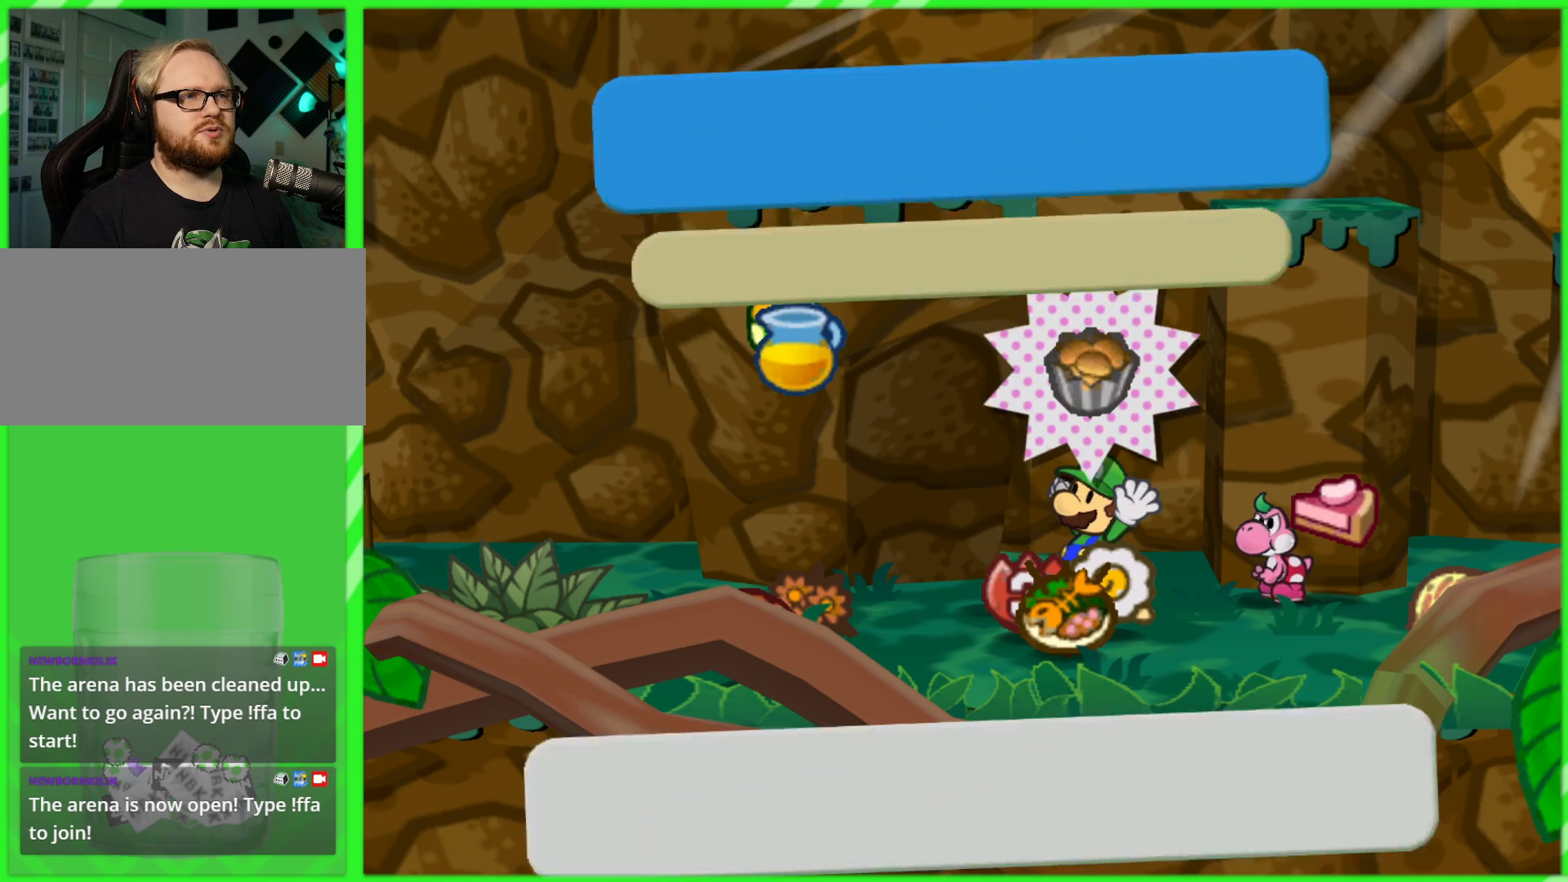
{"buttons": [], "left_stick": "down", "right_stick": "center", "events": [[367, "B", "down"], [450, "B", "up"]]}
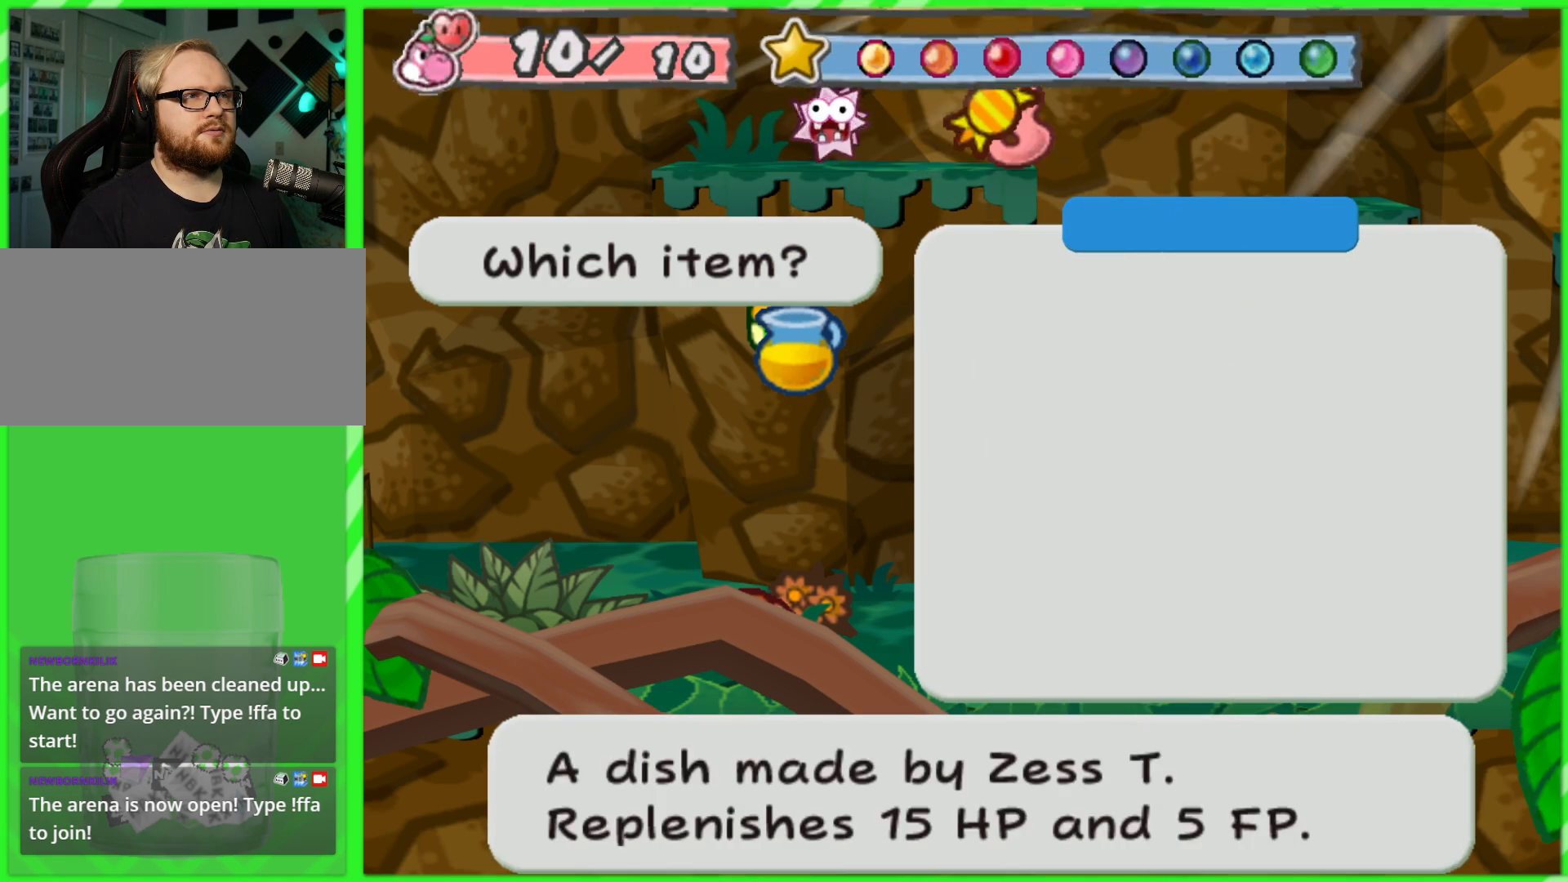
{"buttons": [], "left_stick": "center", "right_stick": "center", "events": [[283, "B", "down"], [367, "B", "up"], [467, "left_stick", "center"]]}
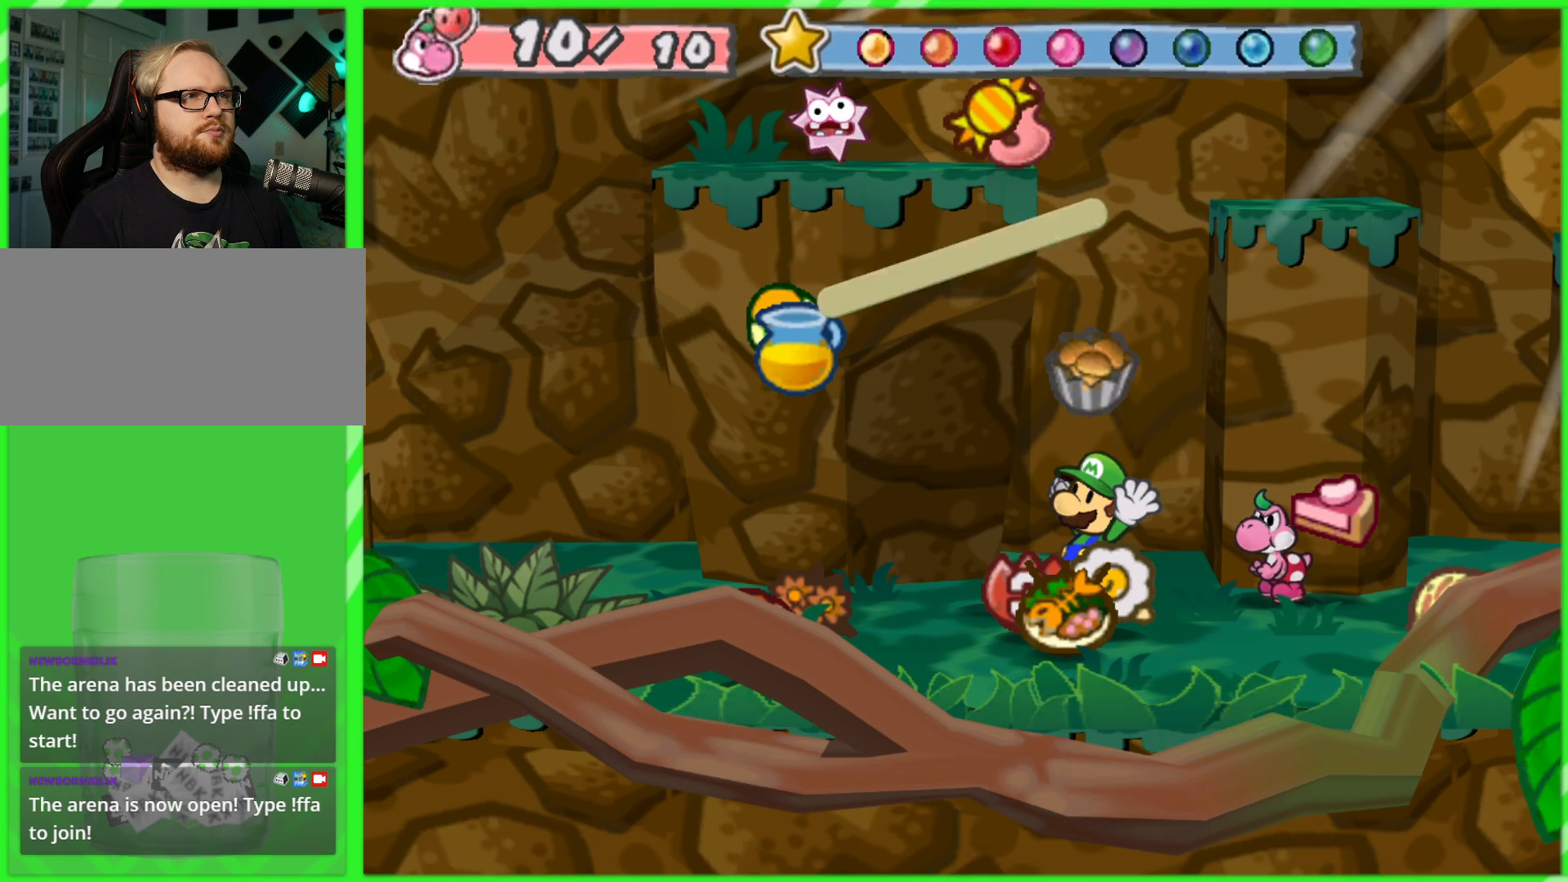
{"buttons": [], "left_stick": "center", "right_stick": "center", "events": []}
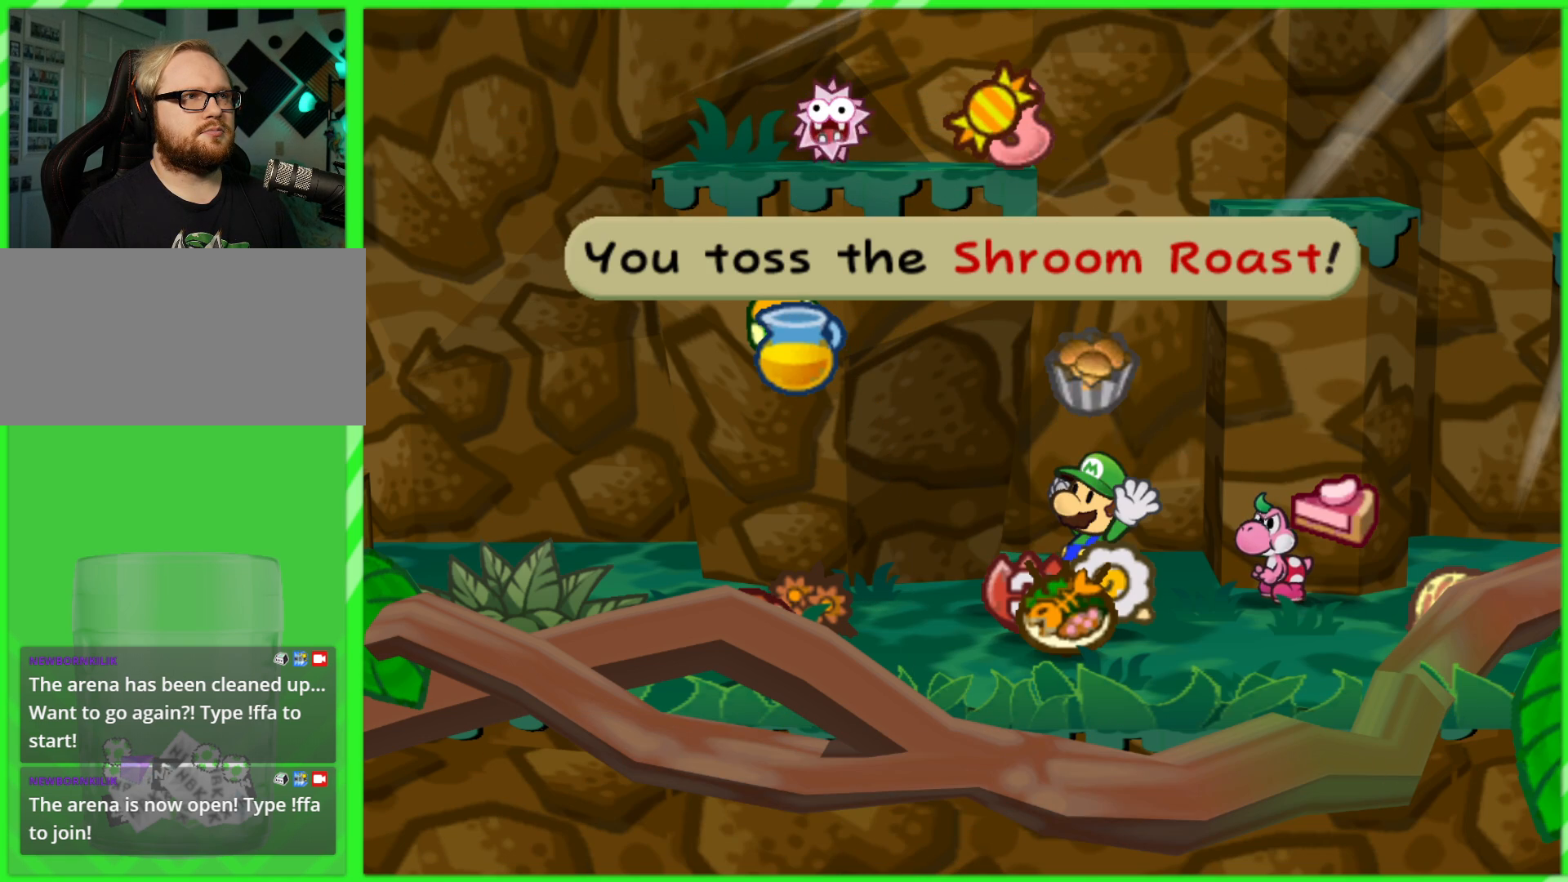
{"buttons": [], "left_stick": "center", "right_stick": "center", "events": [[167, "B", "down"], [233, "B", "up"]]}
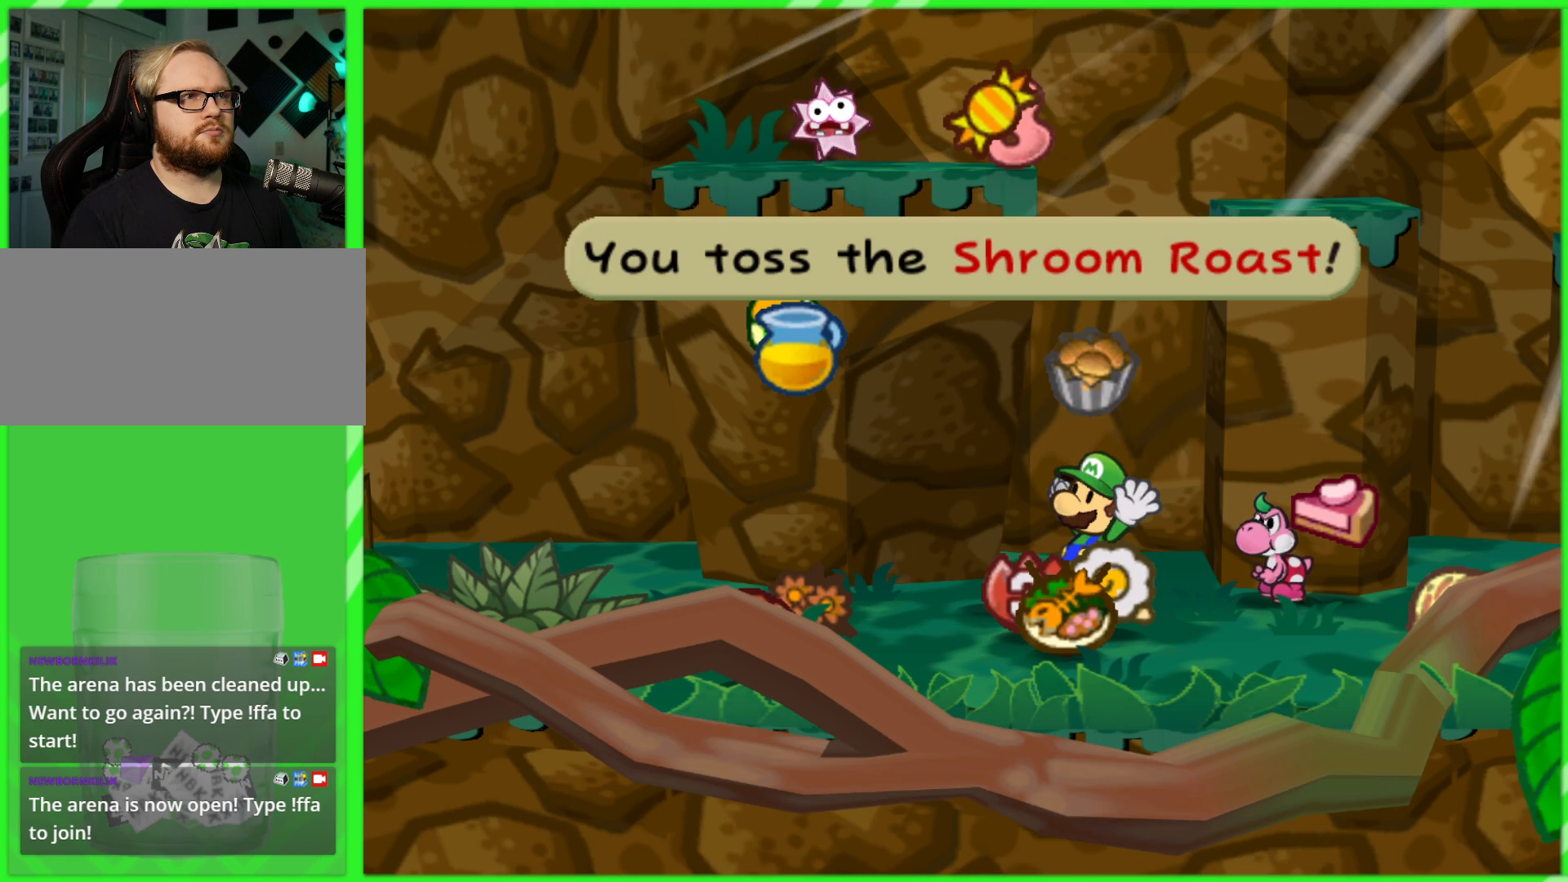
{"buttons": [], "left_stick": "center", "right_stick": "center", "events": [[33, "B", "down"], [100, "B", "up"], [367, "A", "down"], [450, "A", "up"]]}
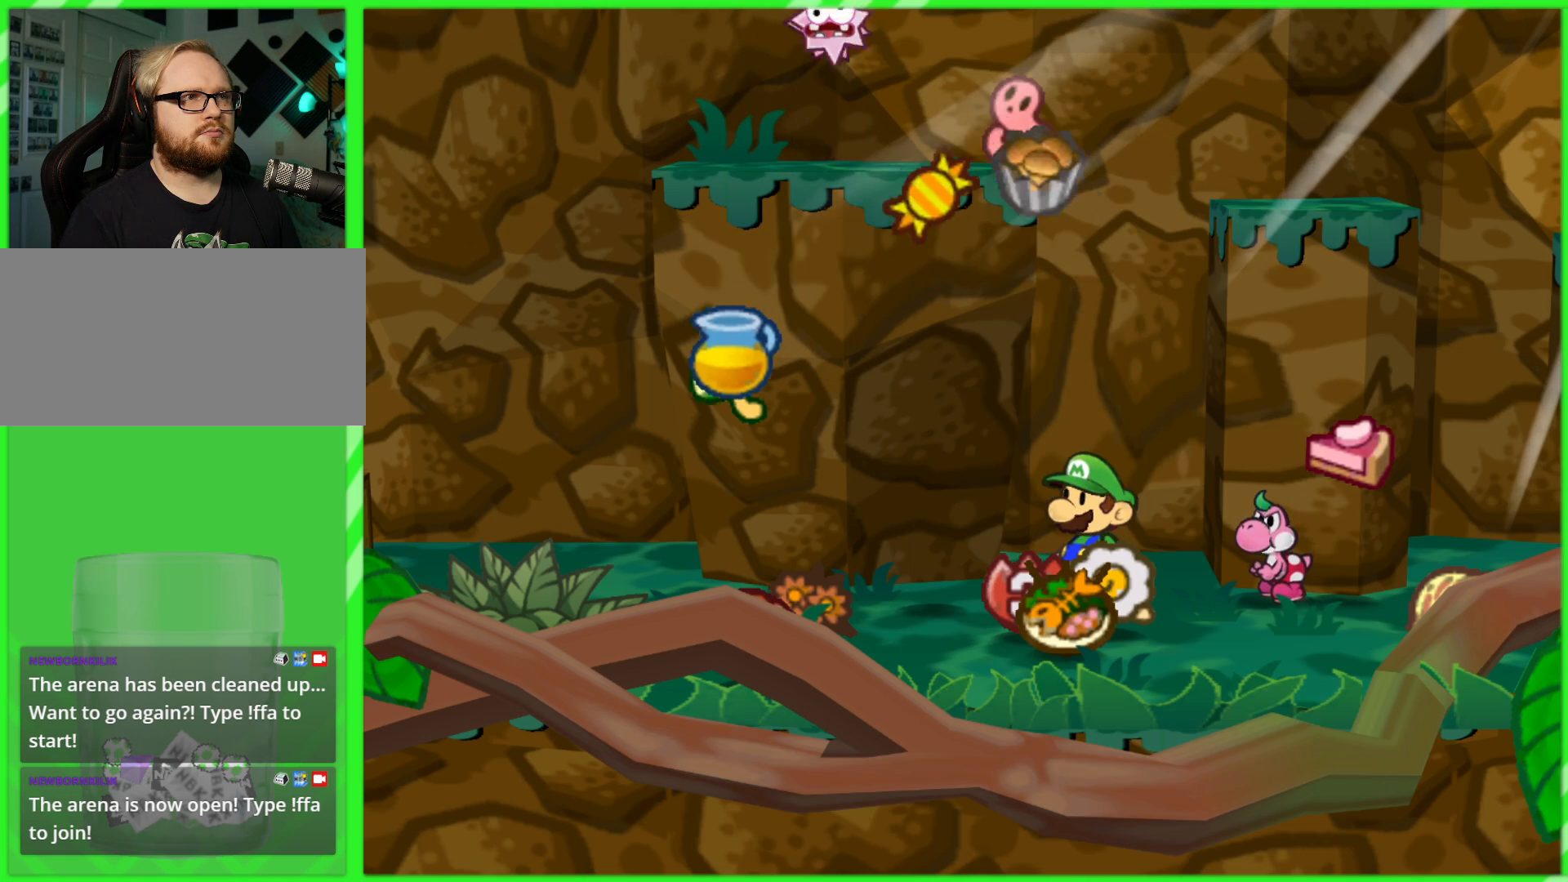
{"buttons": [], "left_stick": "down", "right_stick": "center", "events": [[33, "left_stick", "down"], [217, "B", "down"], [300, "B", "up"], [400, "B", "down"], [483, "B", "up"]]}
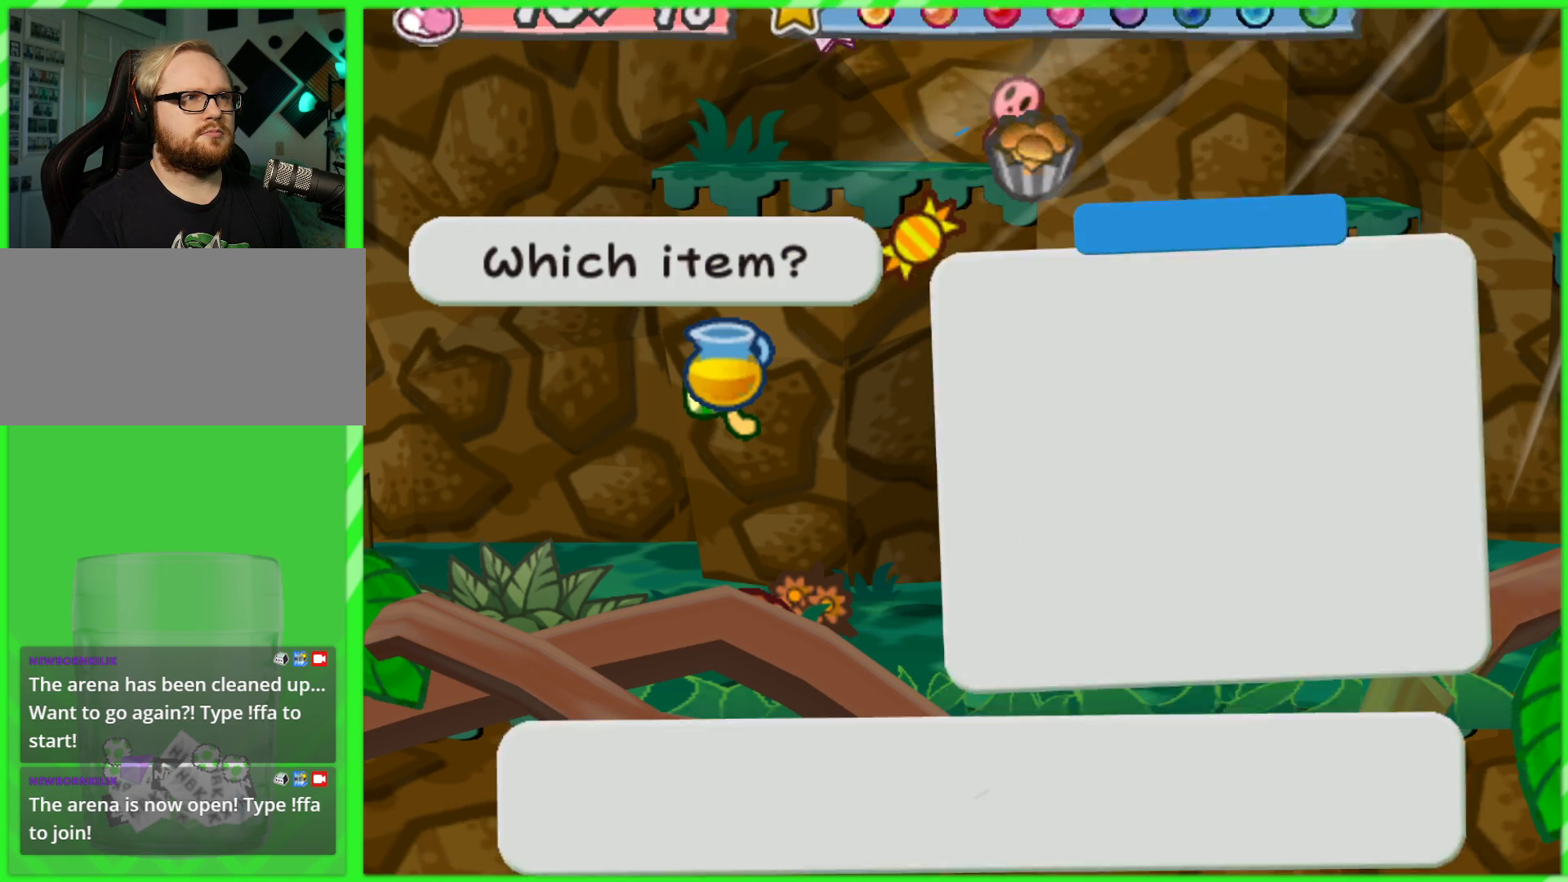
{"buttons": ["B"], "left_stick": "down", "right_stick": "center", "events": [[150, "B", "down"], [200, "B", "up"], [283, "B", "down"], [350, "B", "up"], [450, "B", "down"]]}
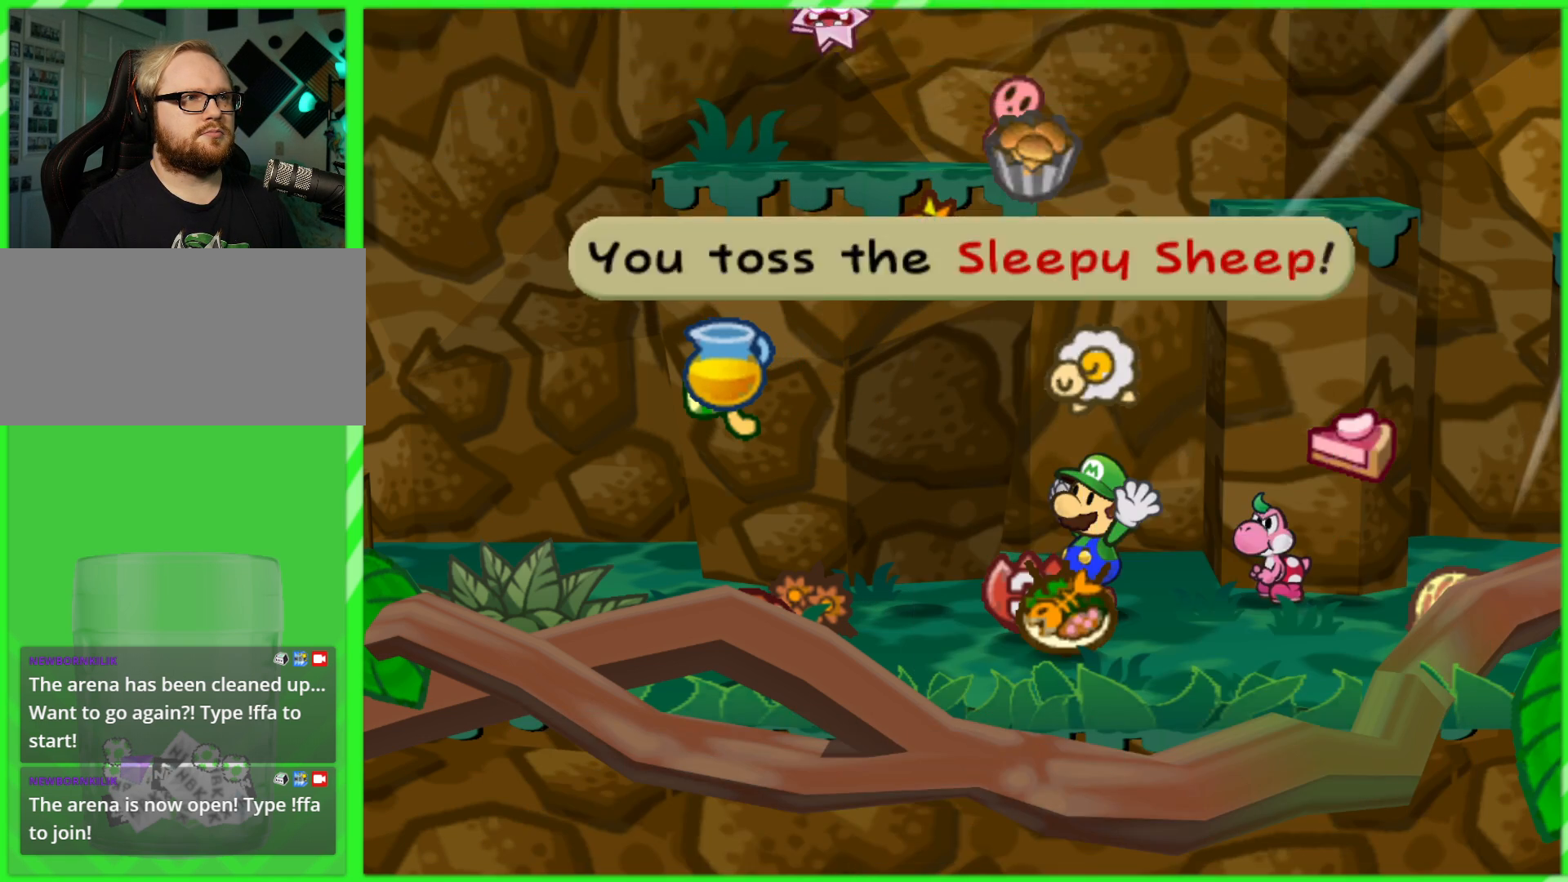
{"buttons": [], "left_stick": "down", "right_stick": "center", "events": [[33, "B", "up"], [133, "B", "down"], [183, "B", "up"], [283, "B", "down"], [333, "B", "up"], [383, "A", "down"], [500, "A", "up"]]}
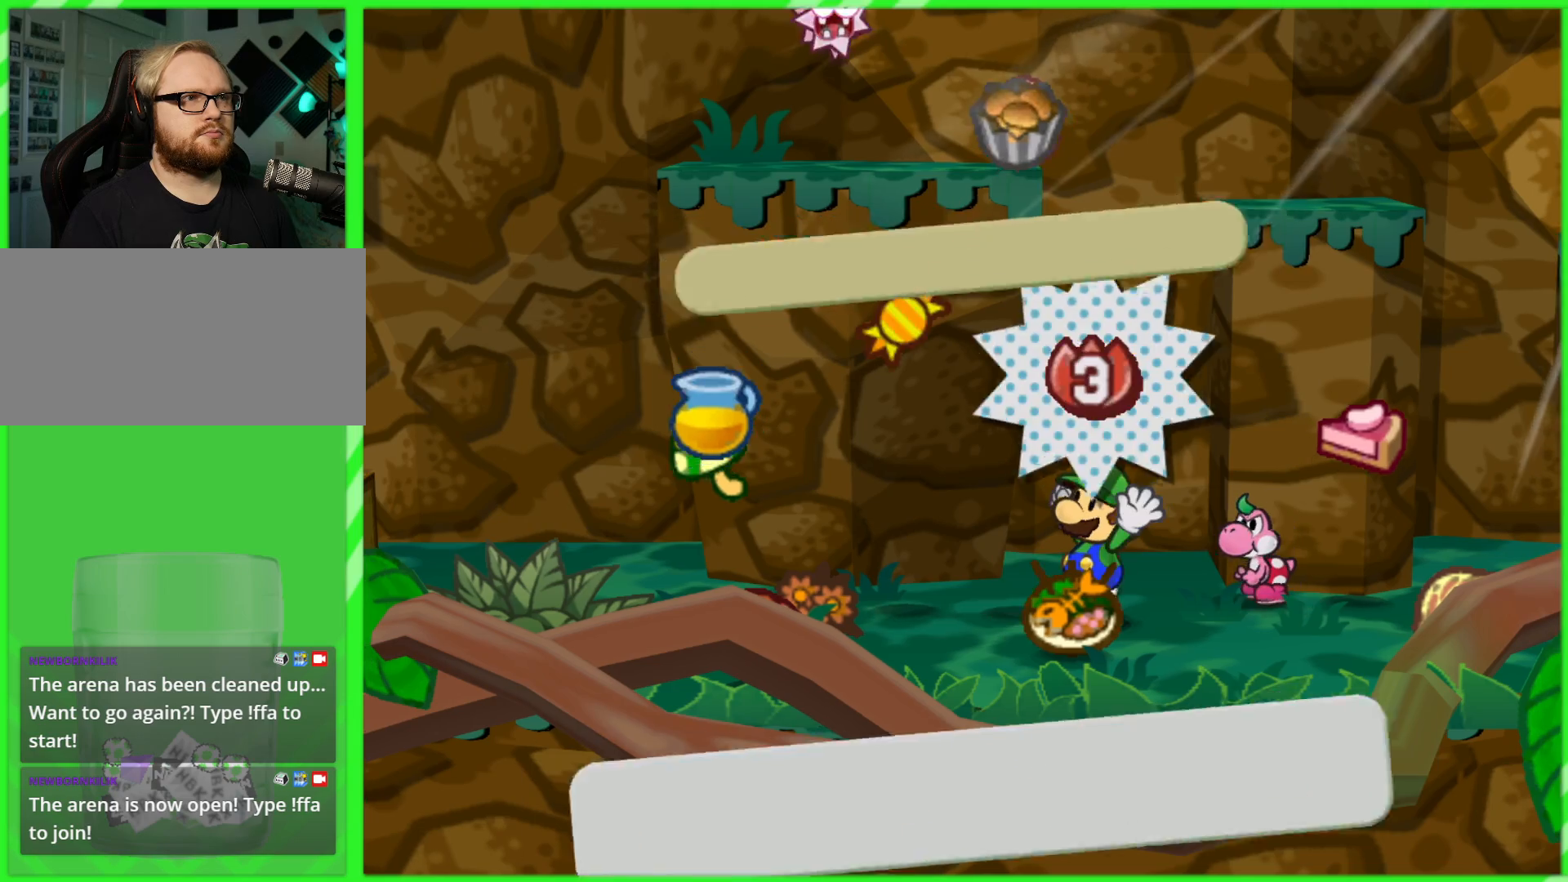
{"buttons": [], "left_stick": "down", "right_stick": "center", "events": [[133, "B", "down"], [183, "B", "up"], [317, "B", "down"], [383, "B", "up"]]}
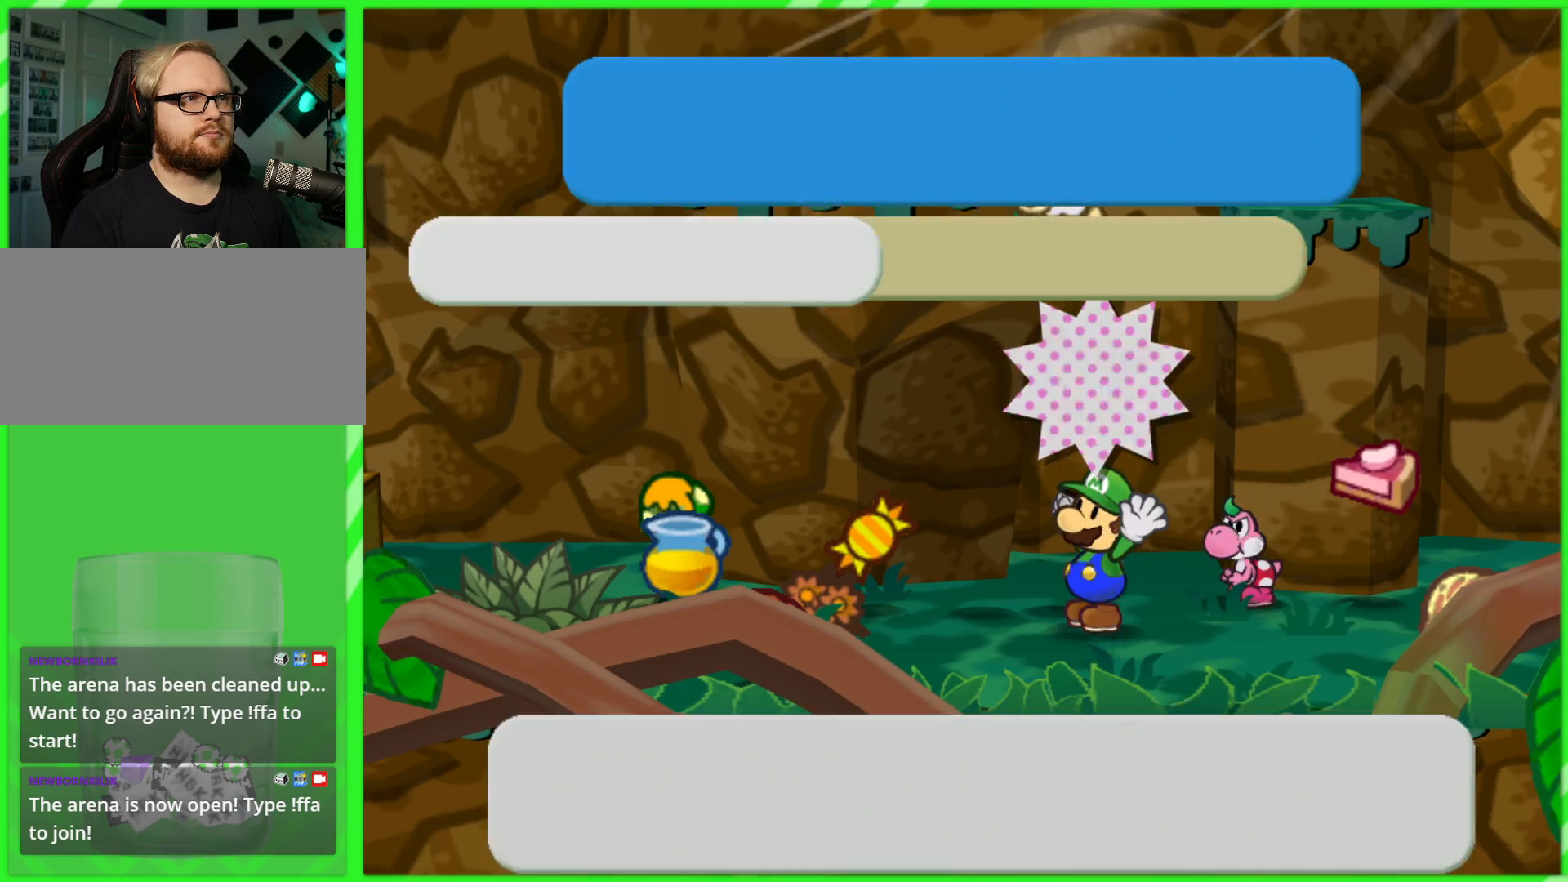
{"buttons": [], "left_stick": "down", "right_stick": "center", "events": [[150, "B", "down"], [233, "B", "up"], [367, "B", "down"], [417, "B", "up"]]}
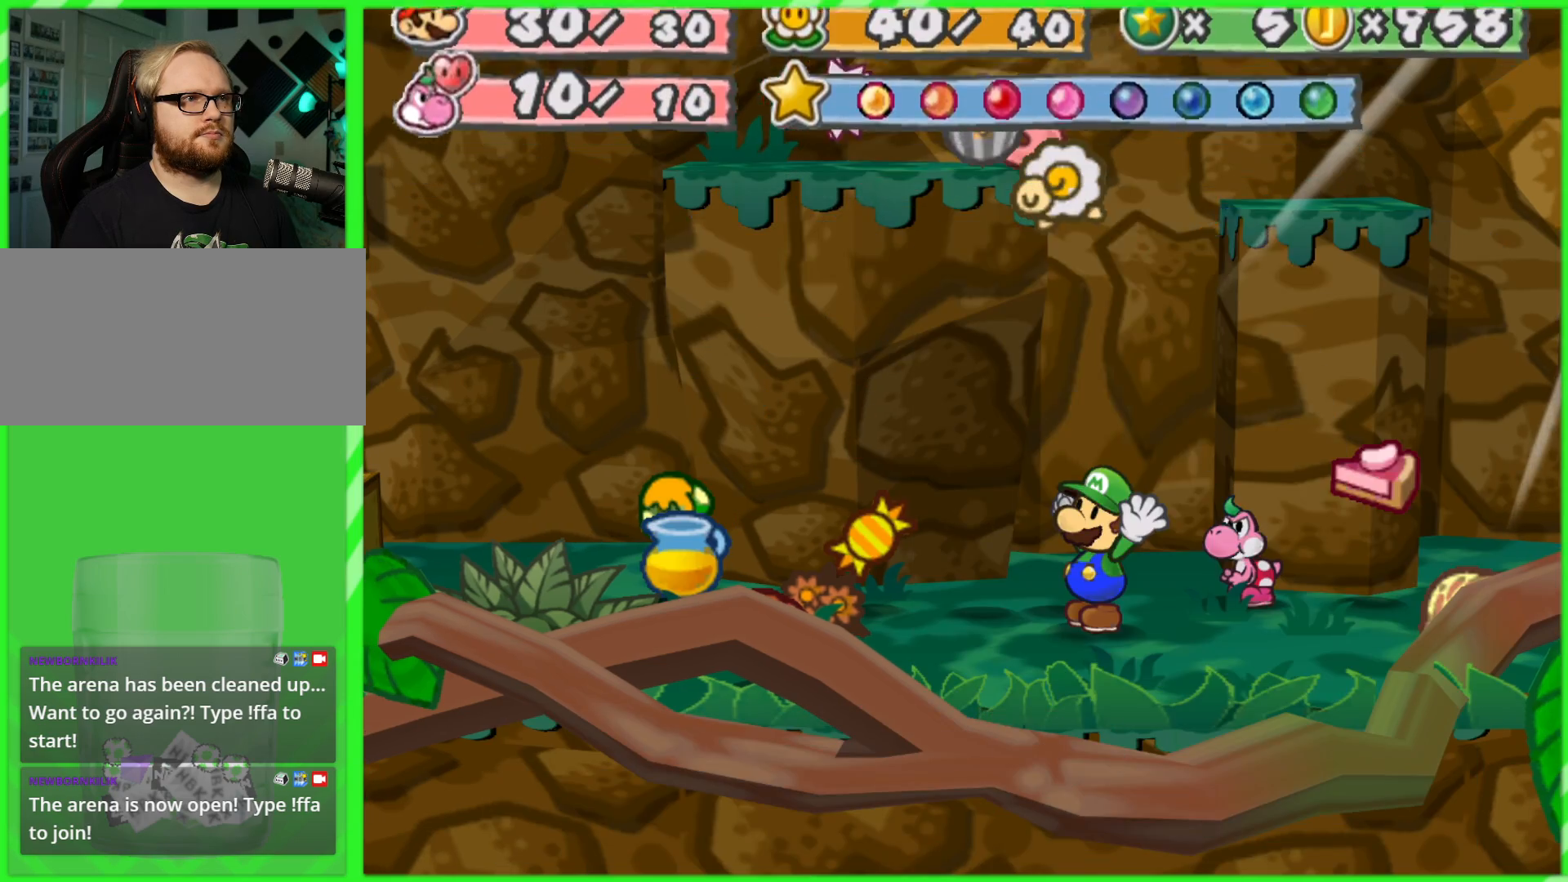
{"buttons": [], "left_stick": "down", "right_stick": "center", "events": [[33, "B", "down"], [100, "B", "up"], [367, "A", "down"], [483, "A", "up"]]}
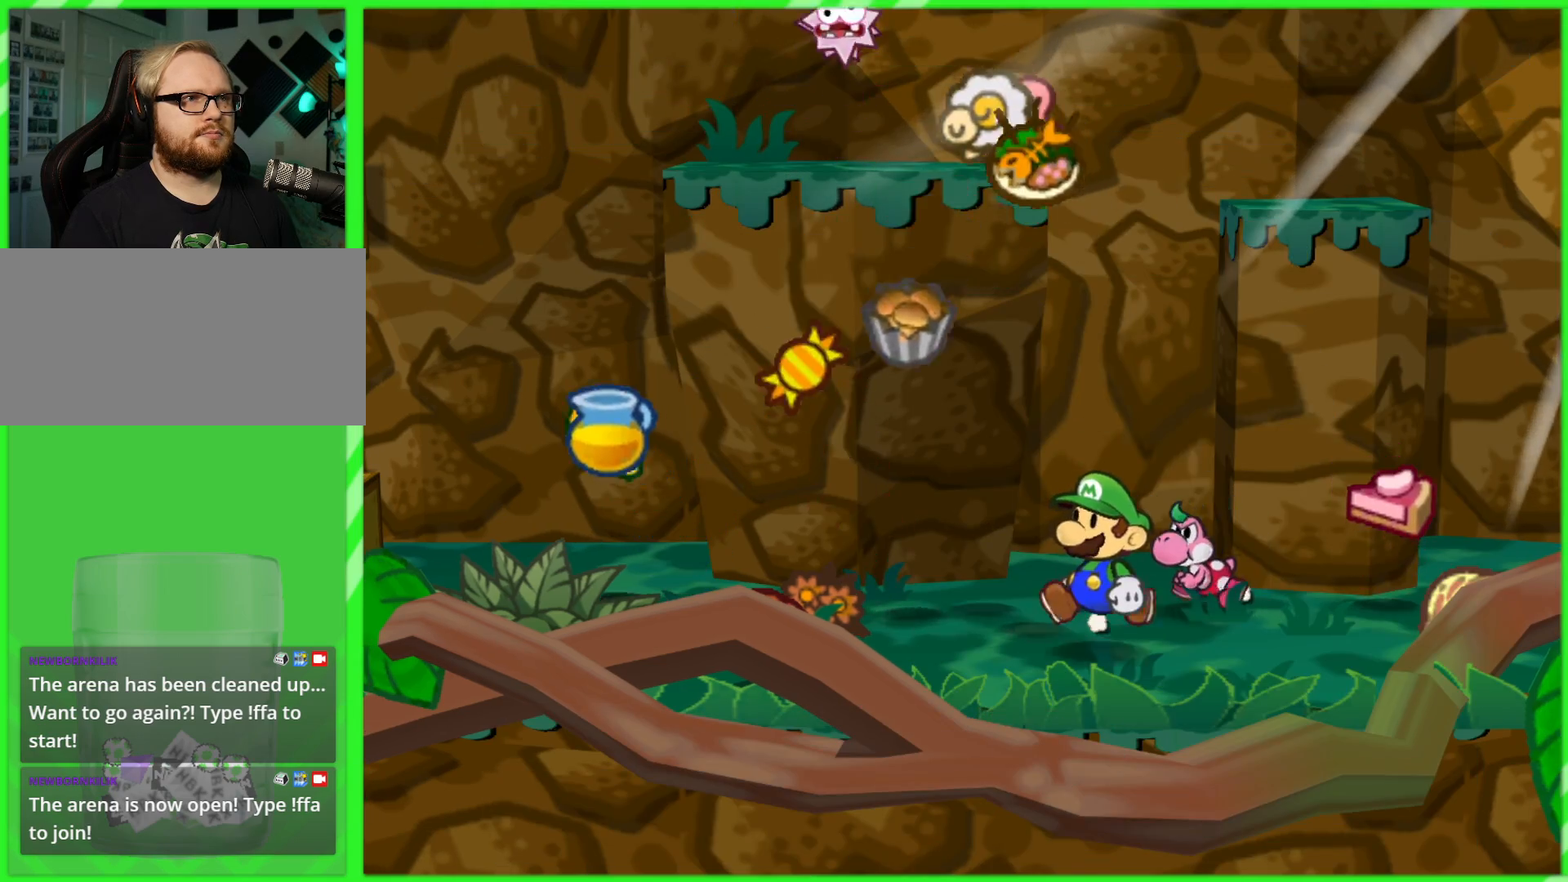
{"buttons": [], "left_stick": "center", "right_stick": "center", "events": [[167, "B", "down"], [233, "B", "up"], [500, "left_stick", "center"]]}
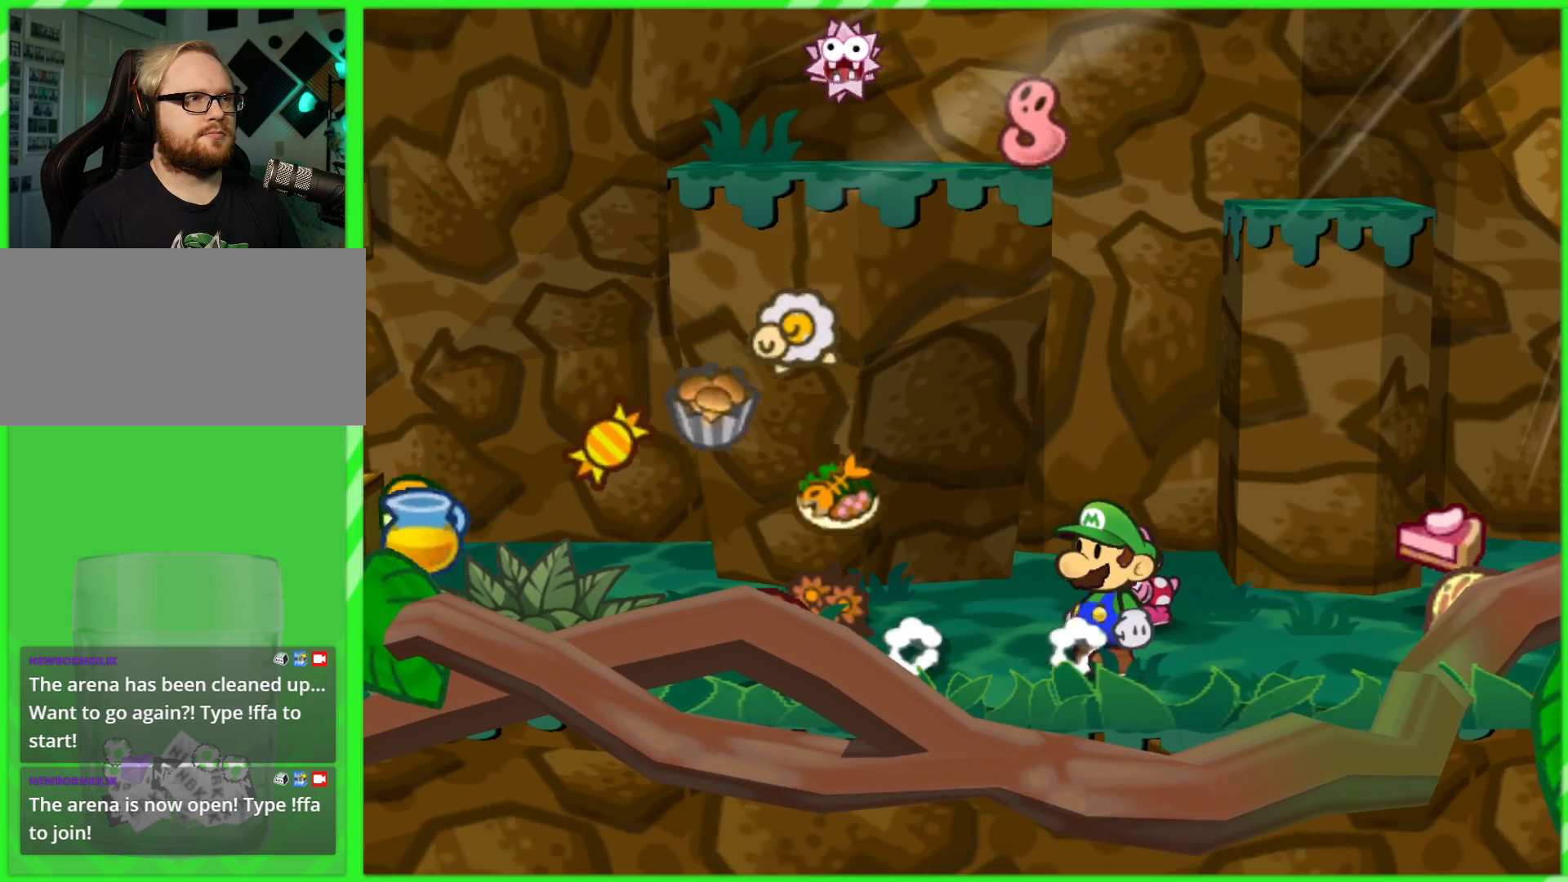
{"buttons": [], "left_stick": "center", "right_stick": "center", "events": [[133, "left_stick", "up-left"], [367, "left_stick", "center"]]}
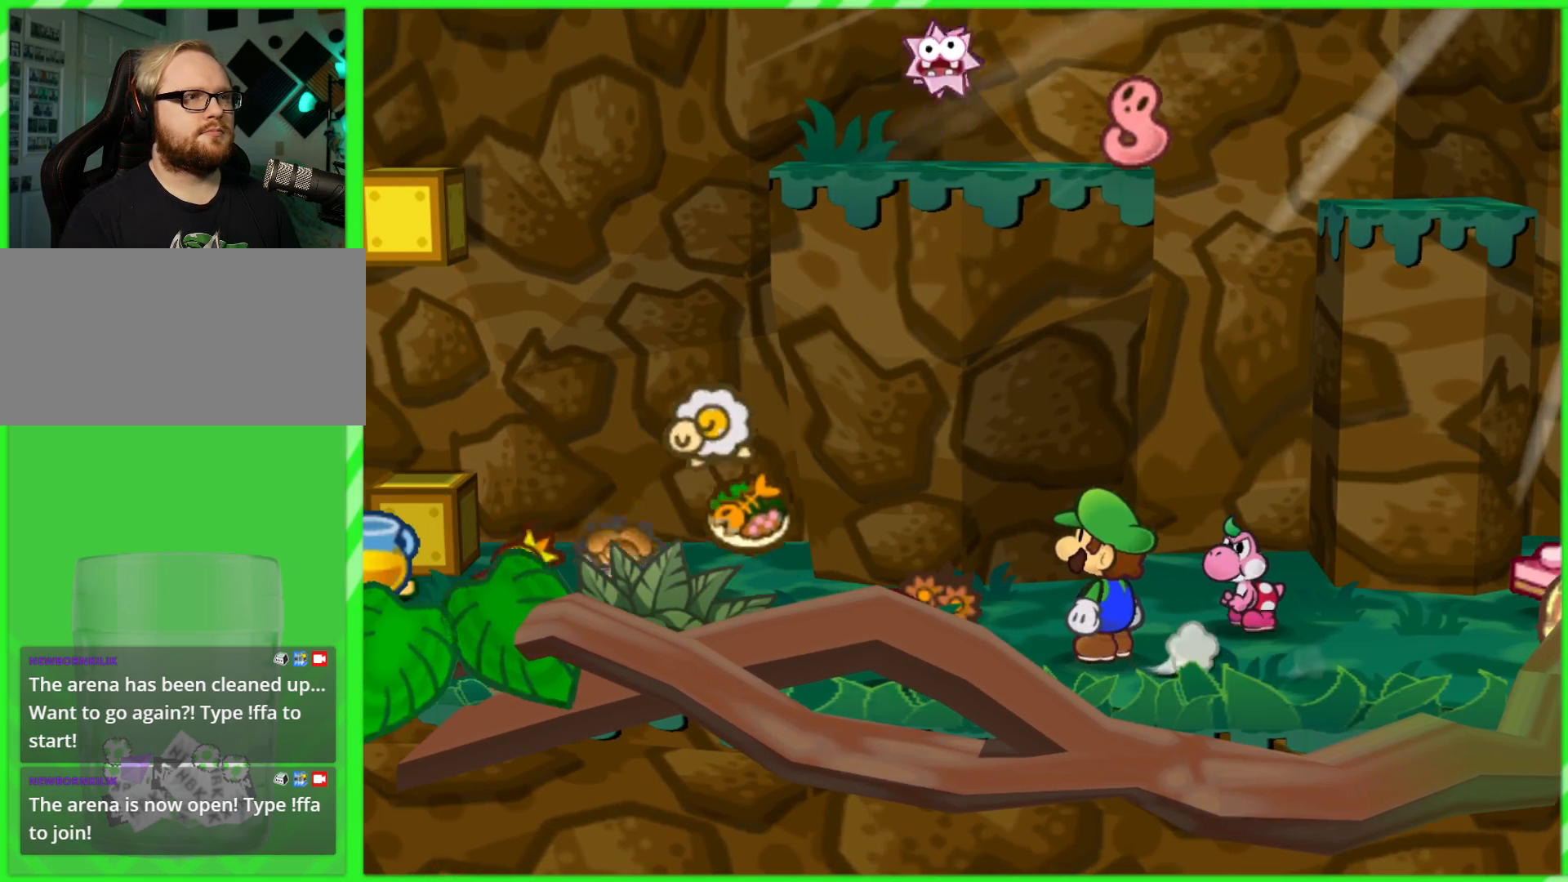
{"buttons": [], "left_stick": "right", "right_stick": "center", "events": [[233, "left_stick", "right"]]}
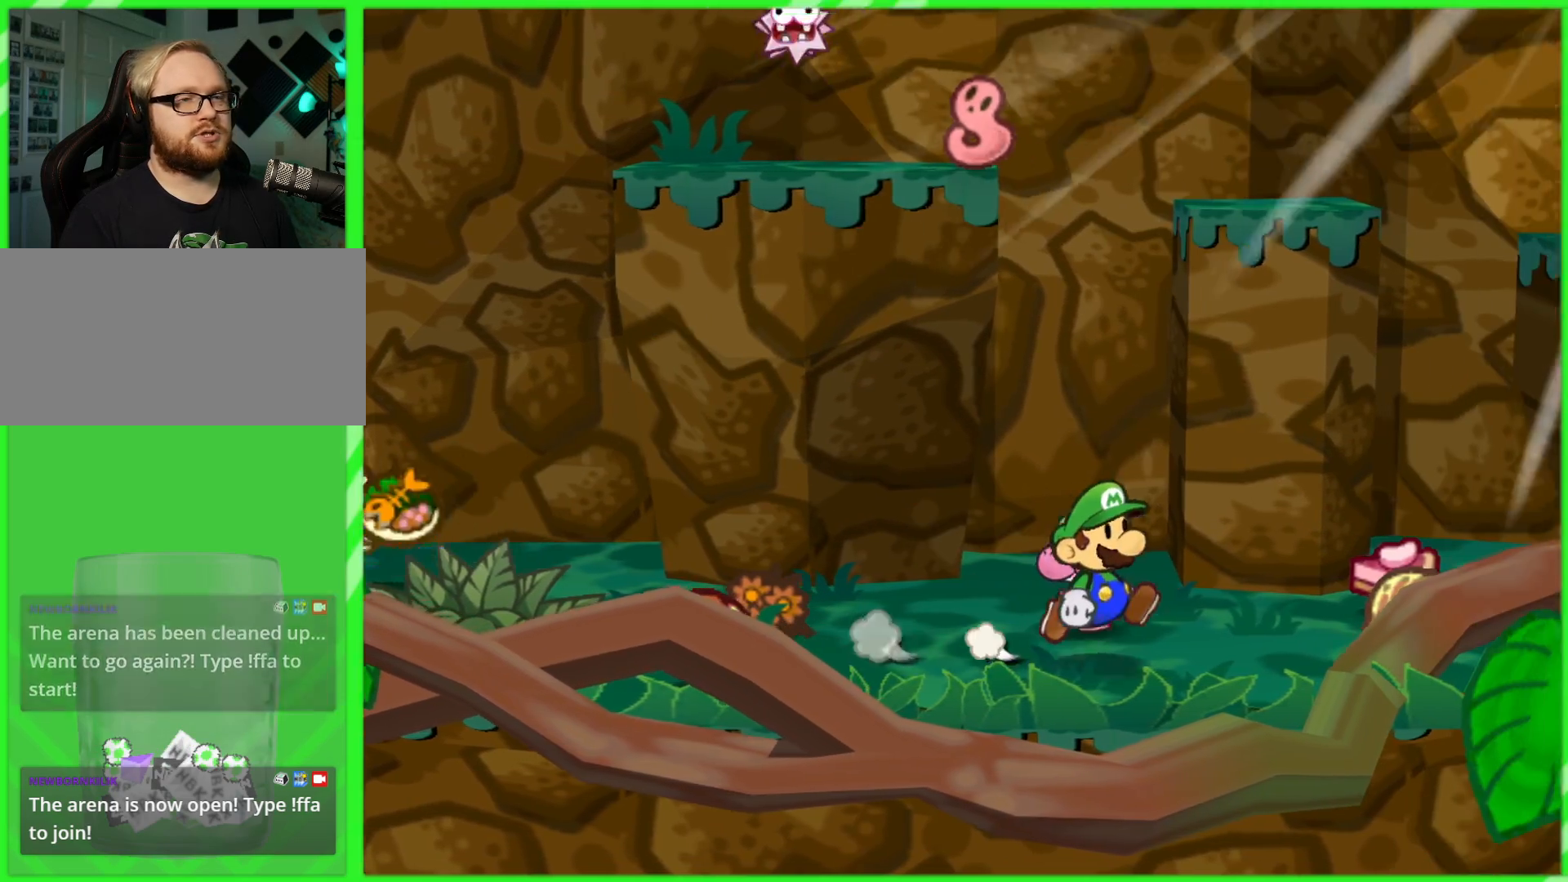
{"buttons": [], "left_stick": "center", "right_stick": "center", "events": [[17, "left_stick", "down-right"], [367, "left_stick", "right"], [500, "left_stick", "center"]]}
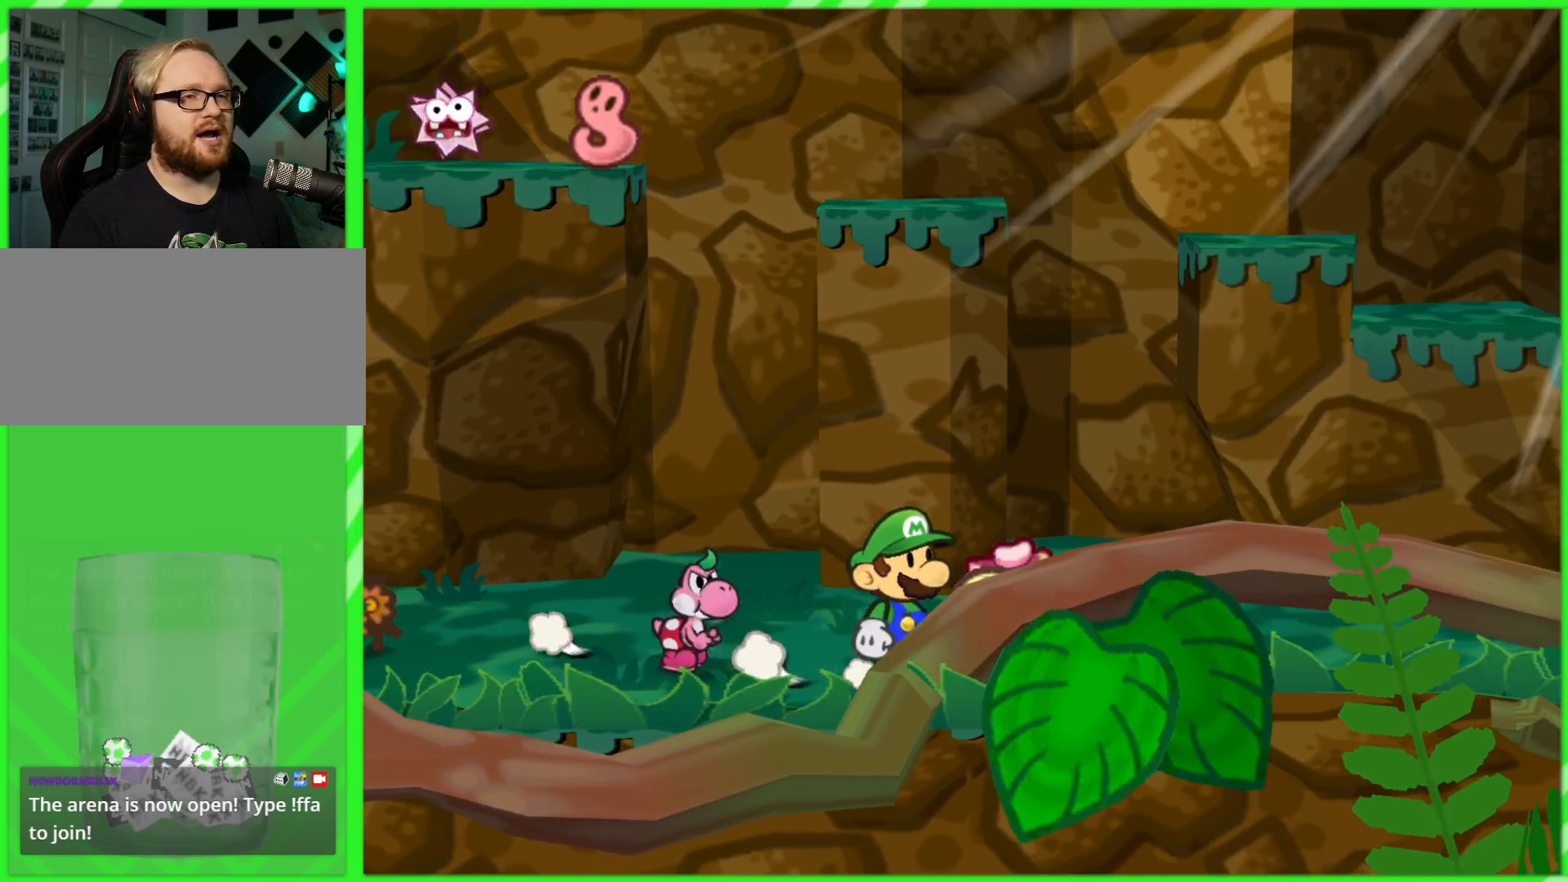
{"buttons": [], "left_stick": "center", "right_stick": "center", "events": []}
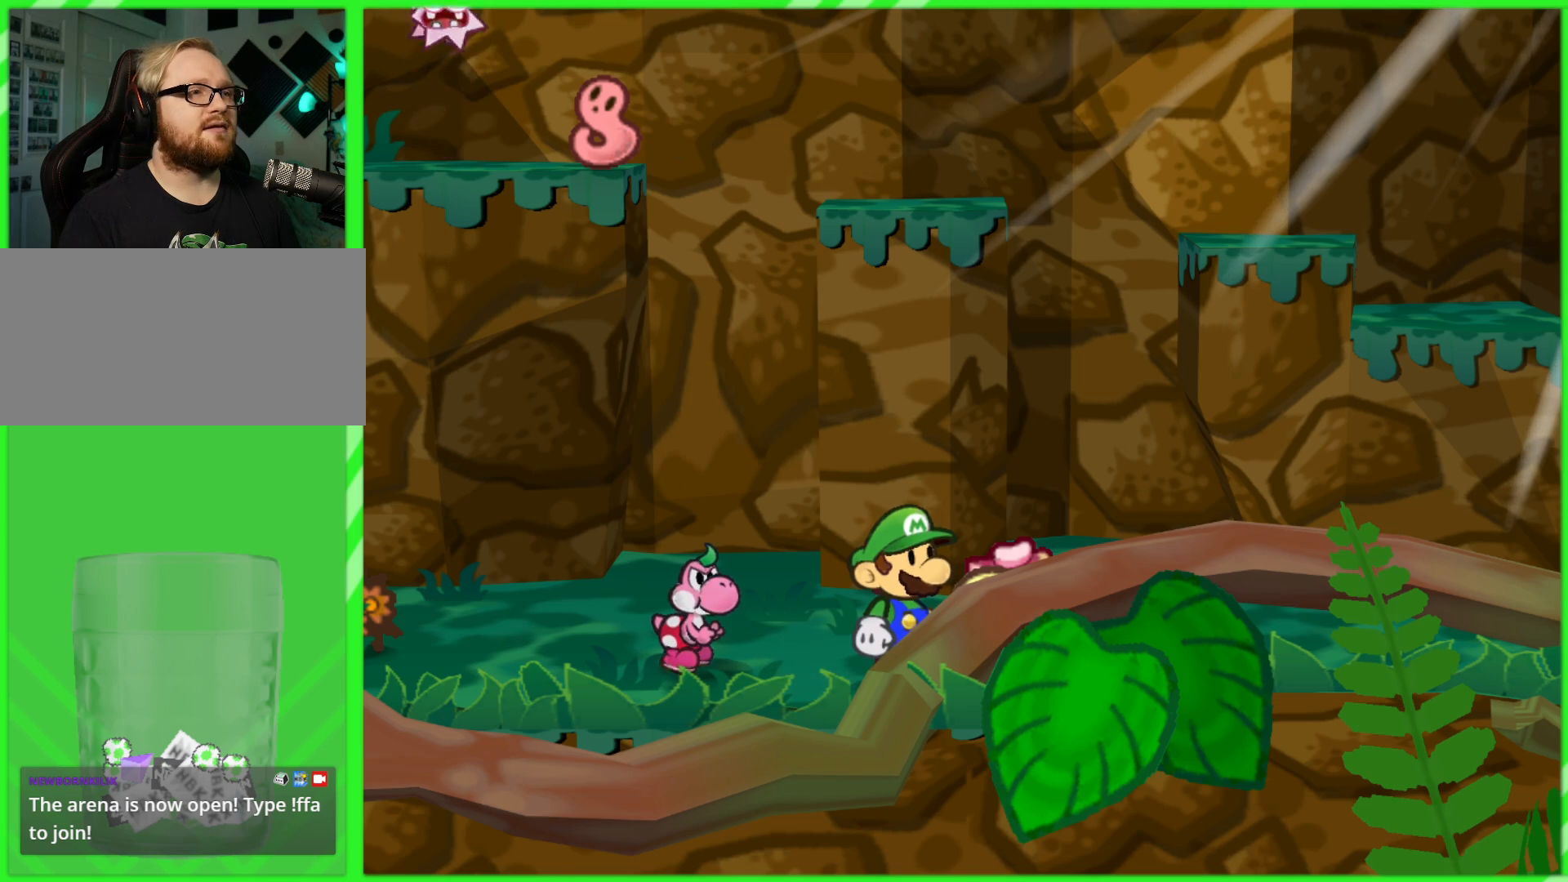
{"buttons": [], "left_stick": "center", "right_stick": "center", "events": [[150, "left_stick", "right"], [267, "left_stick", "down-right"], [467, "left_stick", "center"]]}
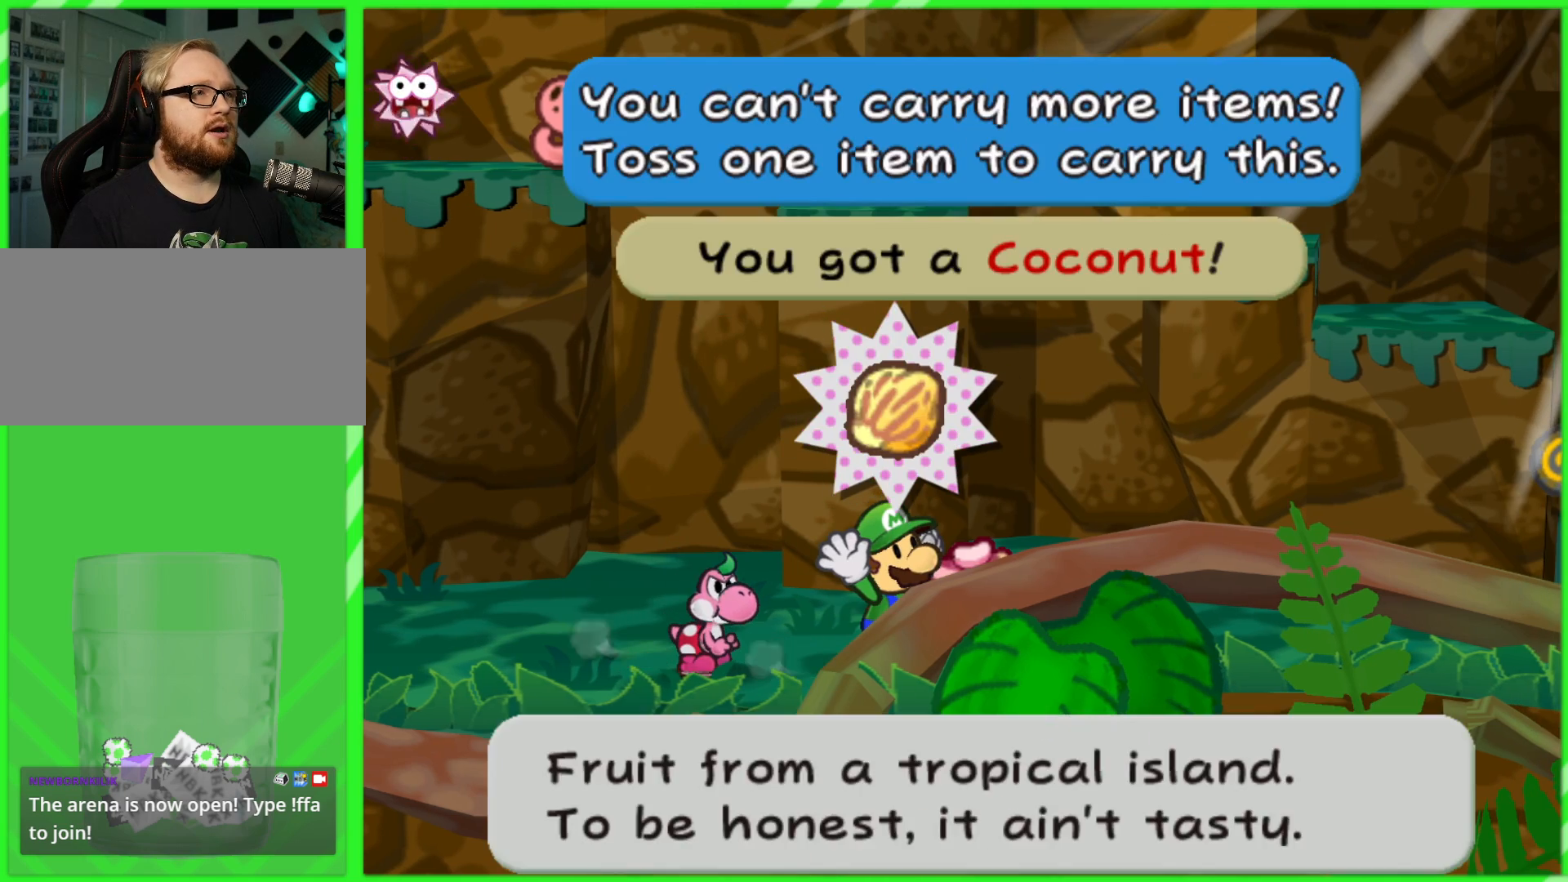
{"buttons": [], "left_stick": "center", "right_stick": "center", "events": [[167, "B", "down"], [283, "B", "up"]]}